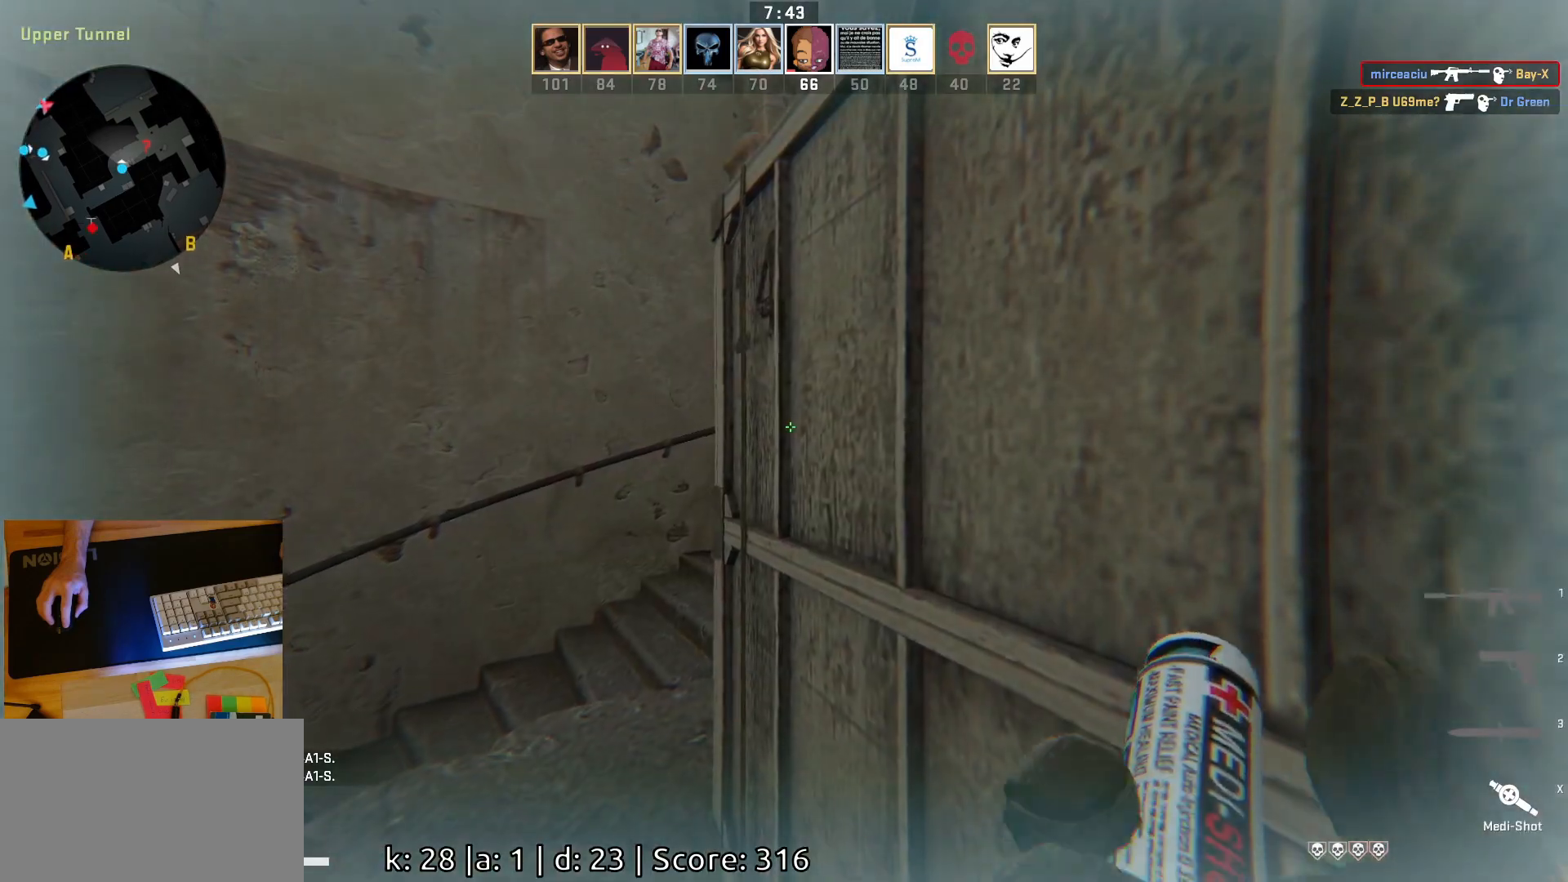
Gameplay with keyboard and mouse; each line is a JSON object with the keys and mouse buttons held at the frame after it. "events" lists presses ("down") and releases ("up") of "a", "ctrl", "d", "e", "q", "s", "shift", "space", "w", "mouse_left", "mouse_wheel", "mouse_right", "mouse_mb4" and "mouse_mb5" between this image and that frame as [ms after this image, input, new state], when the widget could be followed in between. "mouse_left", "mouse_wheel", "mouse_right", "mouse_mb4", "mouse_mb5" = the "left", "wheel", "right", "mb4", "mb5" buttons of the "mouse" list. No other keys are recorded. "wheel" means that the mouse wheel is clicked or scrolled. Mouse movement is not recorded.
{"keys": ["a", "ctrl"], "mouse": [], "events": [[133, "mouse_left", "up"], [400, "a", "down"]]}
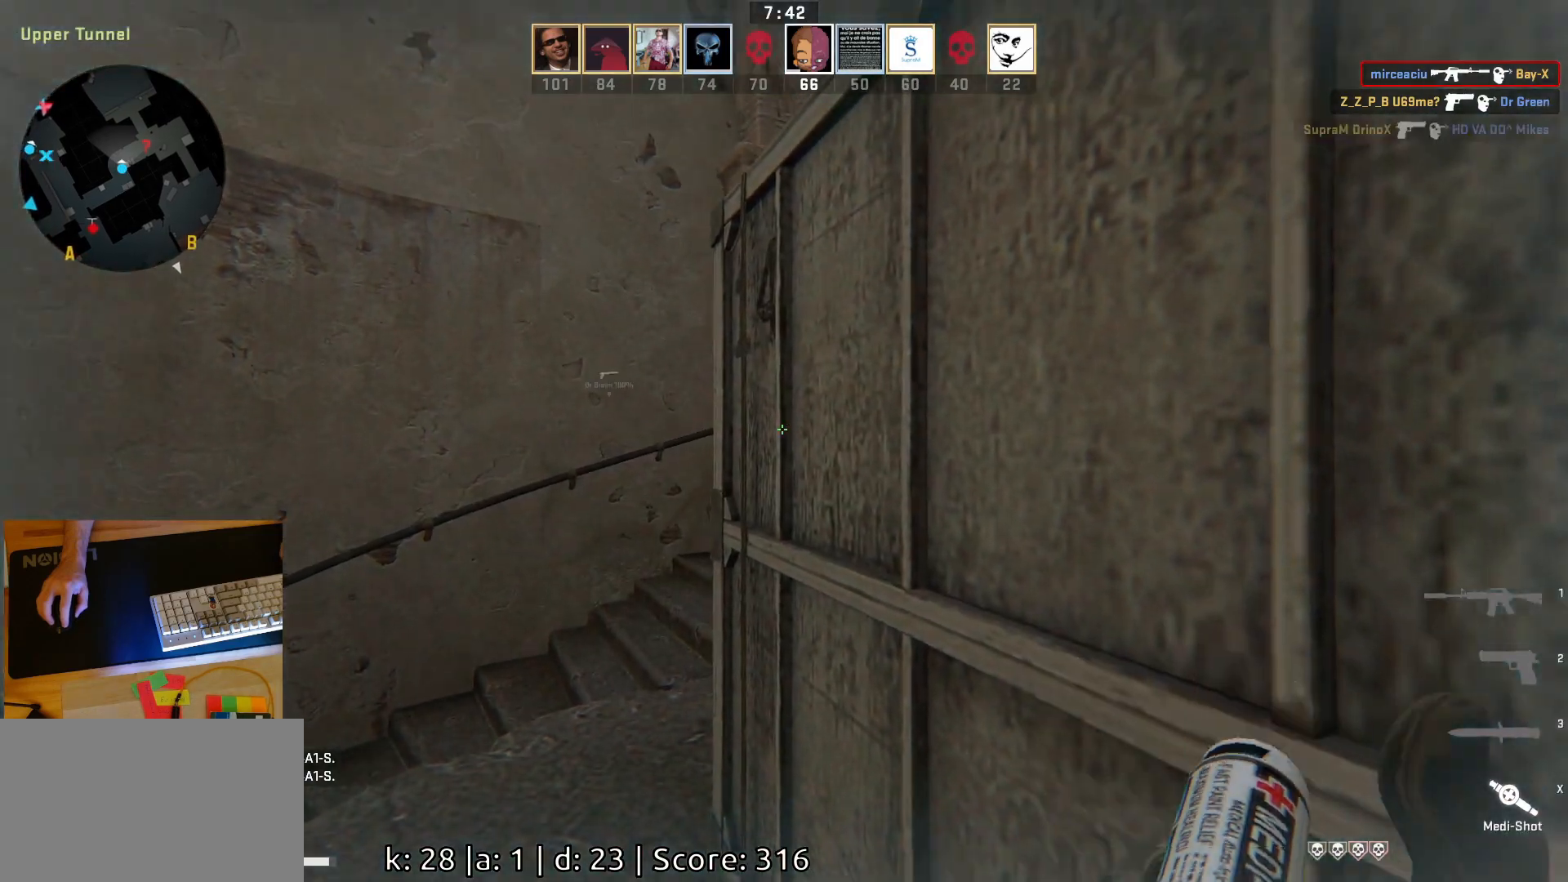
{"keys": ["ctrl"], "mouse": [], "events": [[200, "a", "up"]]}
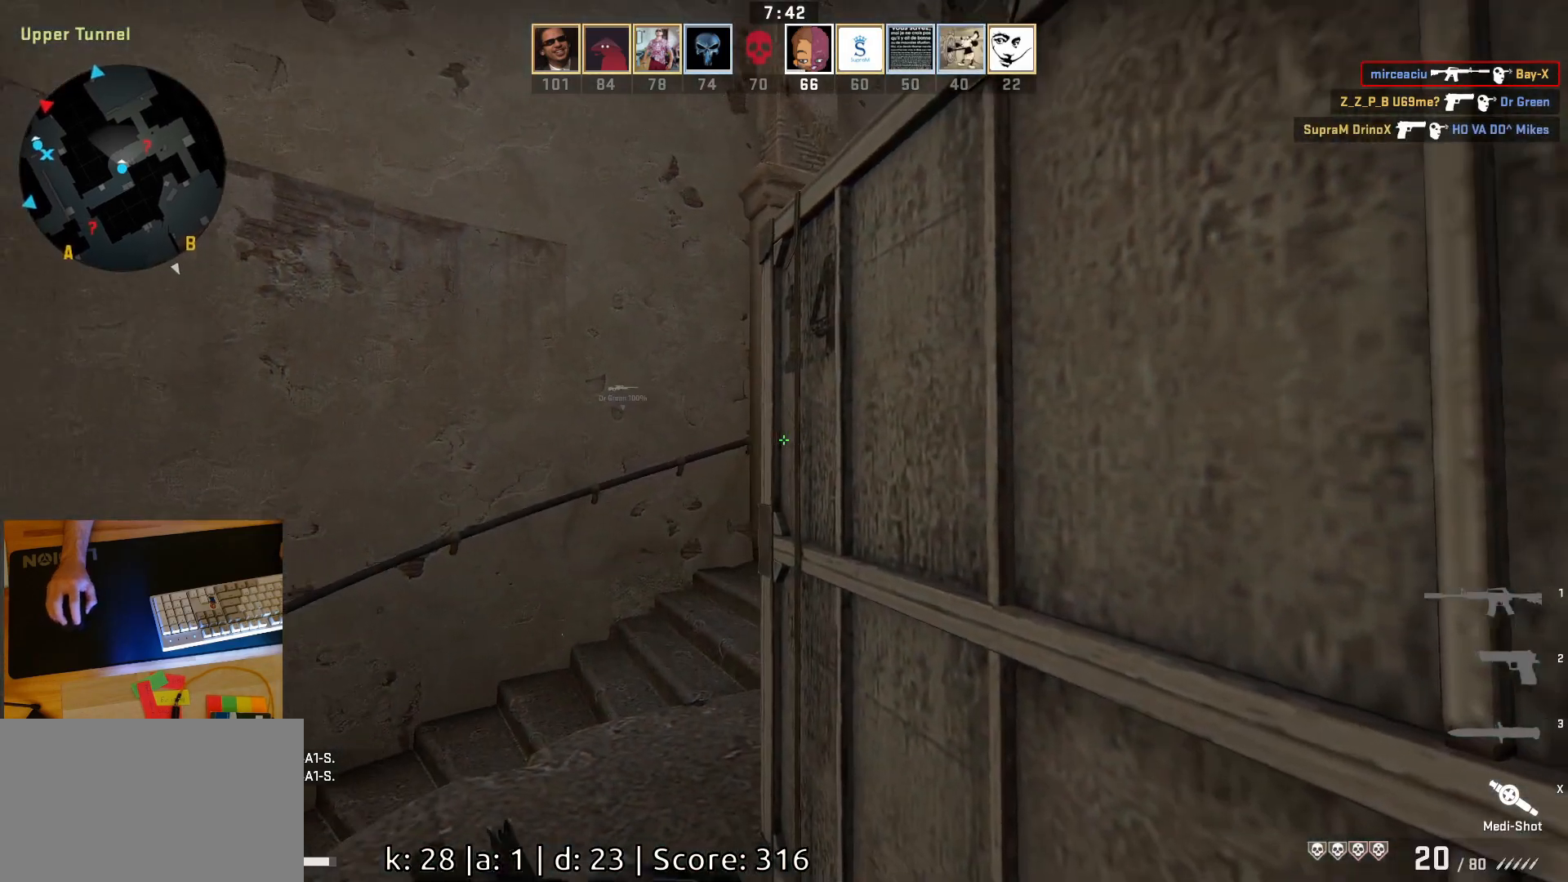
{"keys": ["a", "w"], "mouse": [], "events": [[17, "w", "down"], [83, "a", "down"], [200, "ctrl", "up"], [317, "w", "up"], [450, "w", "down"]]}
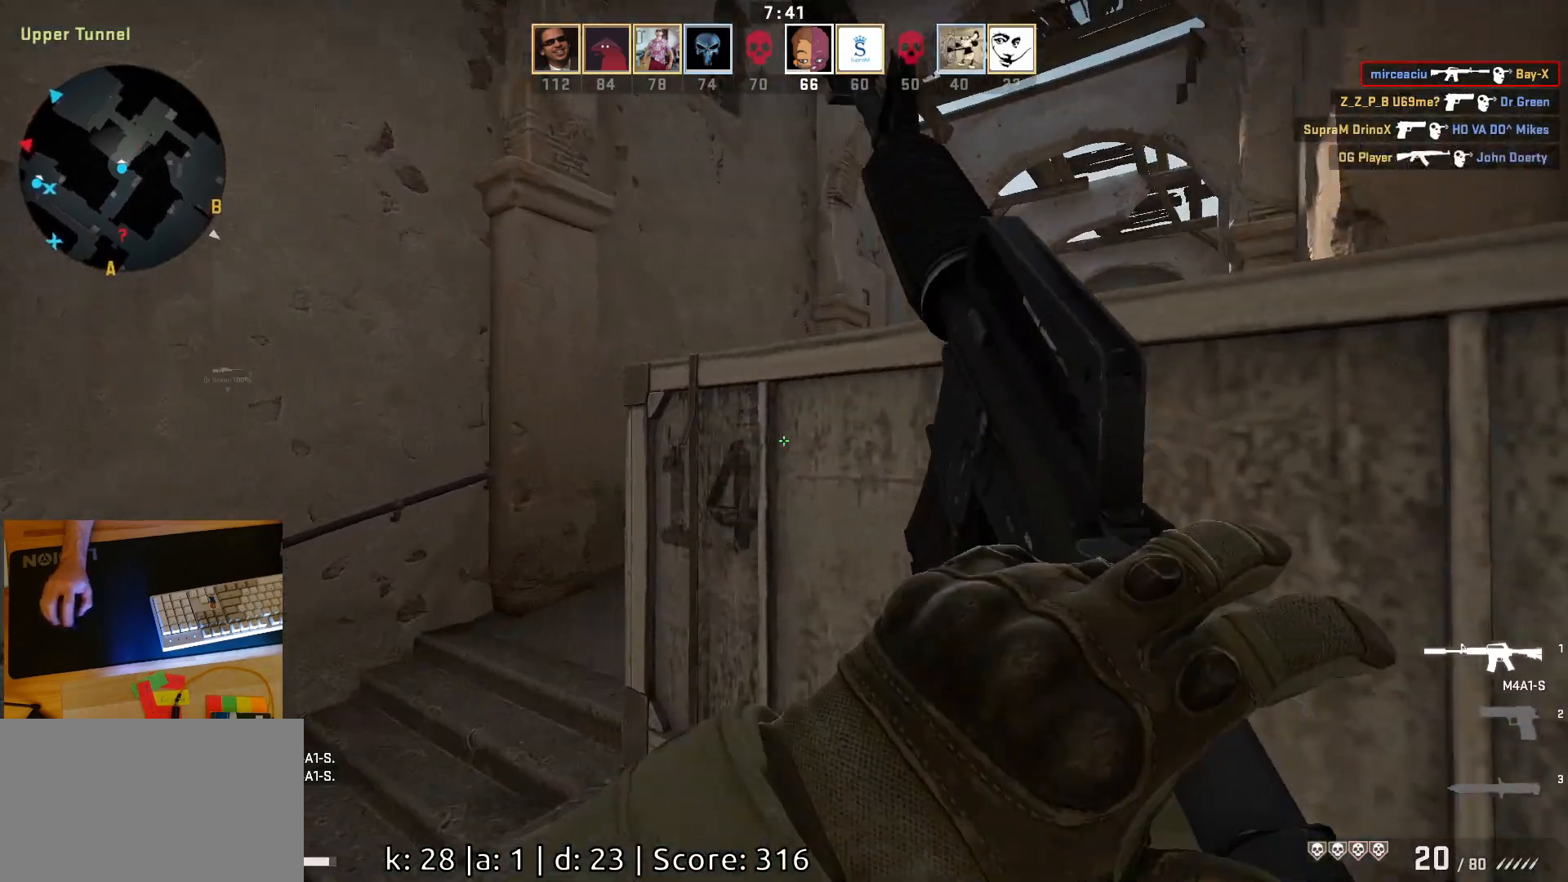
{"keys": ["w"], "mouse": [], "events": [[250, "a", "up"]]}
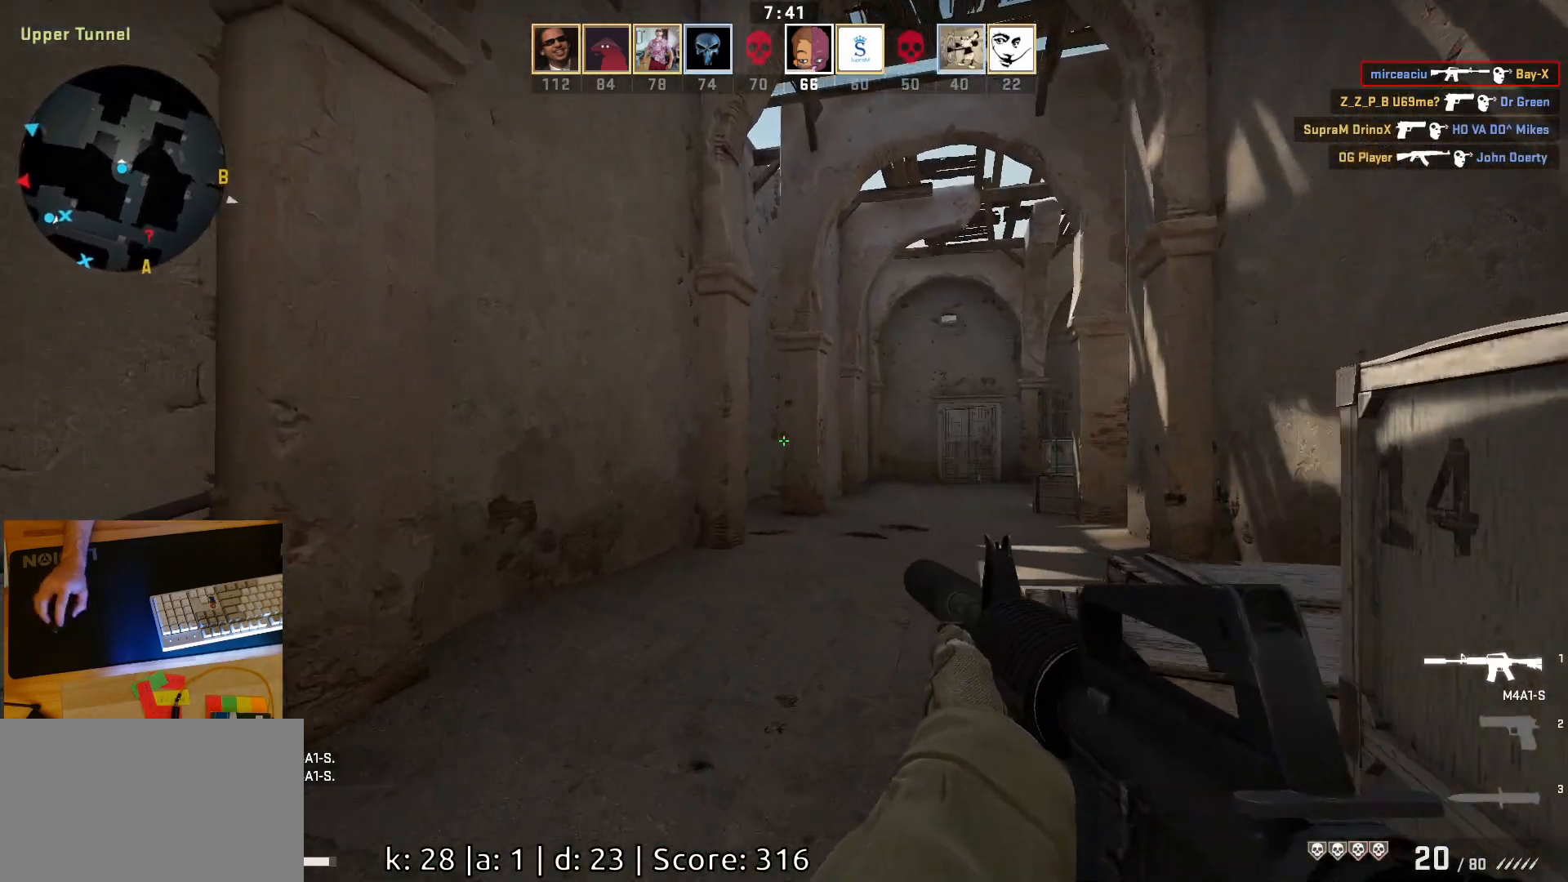
{"keys": ["w"], "mouse": [], "events": [[33, "d", "down"], [233, "d", "up"]]}
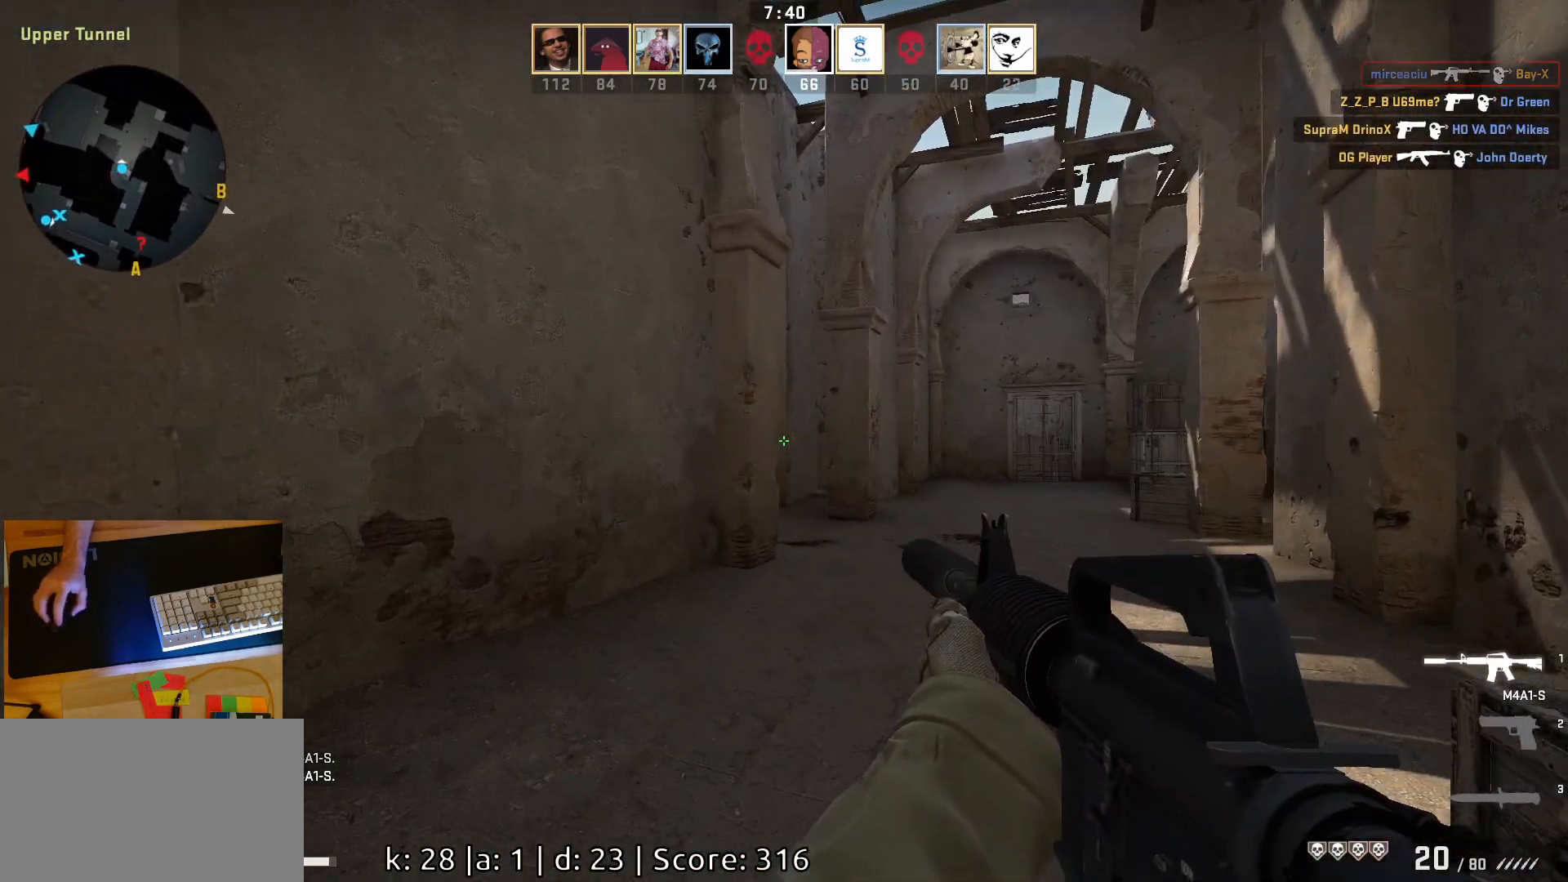
{"keys": ["d"], "mouse": [], "events": [[17, "d", "down"], [400, "w", "up"]]}
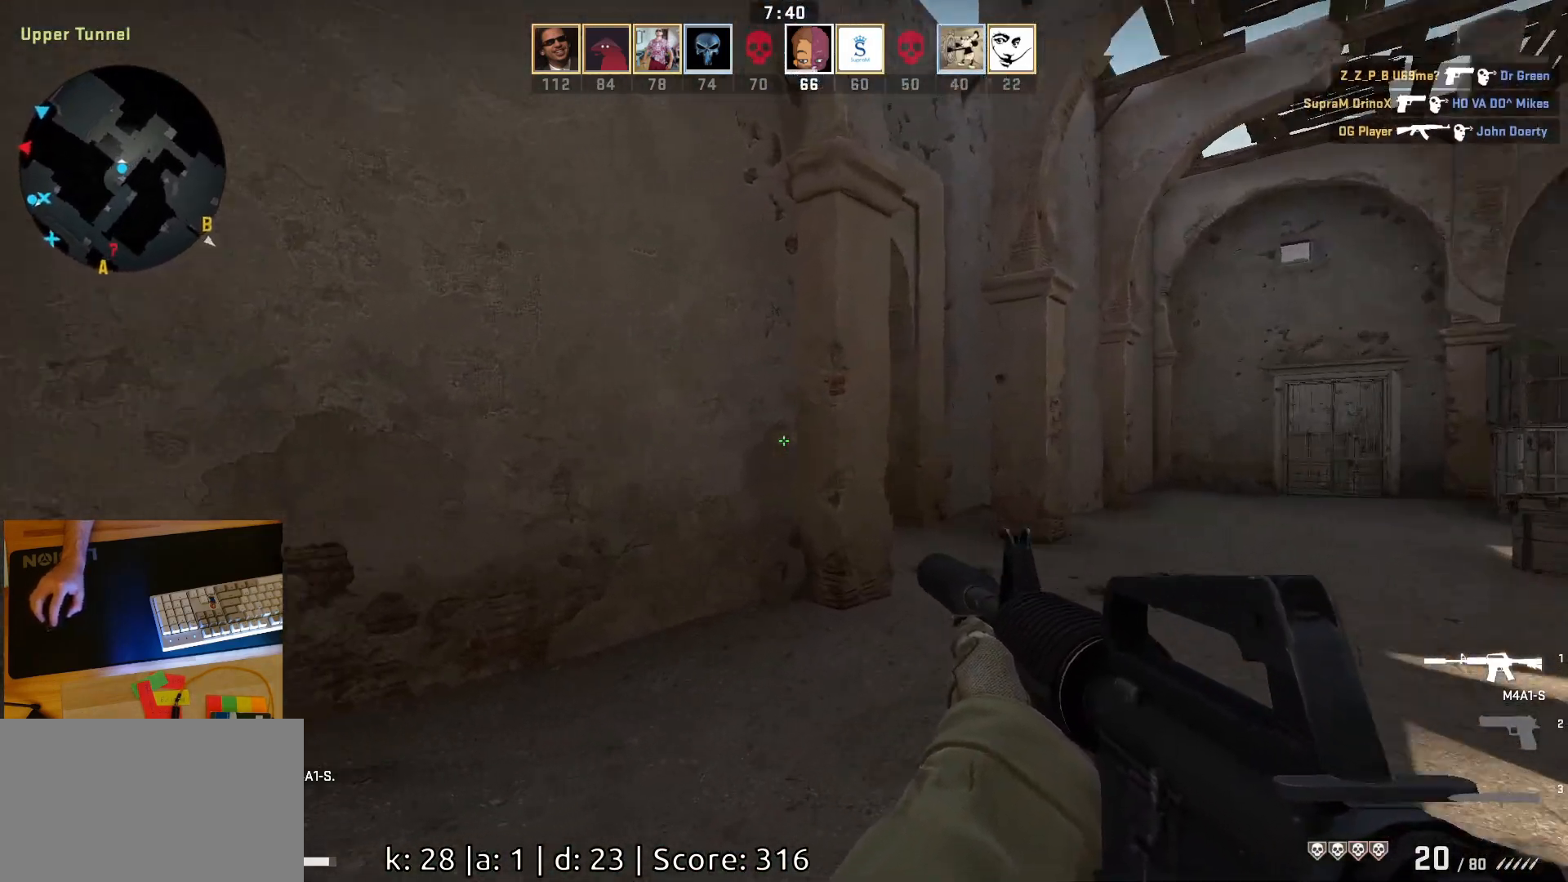
{"keys": [], "mouse": [], "events": [[400, "d", "up"]]}
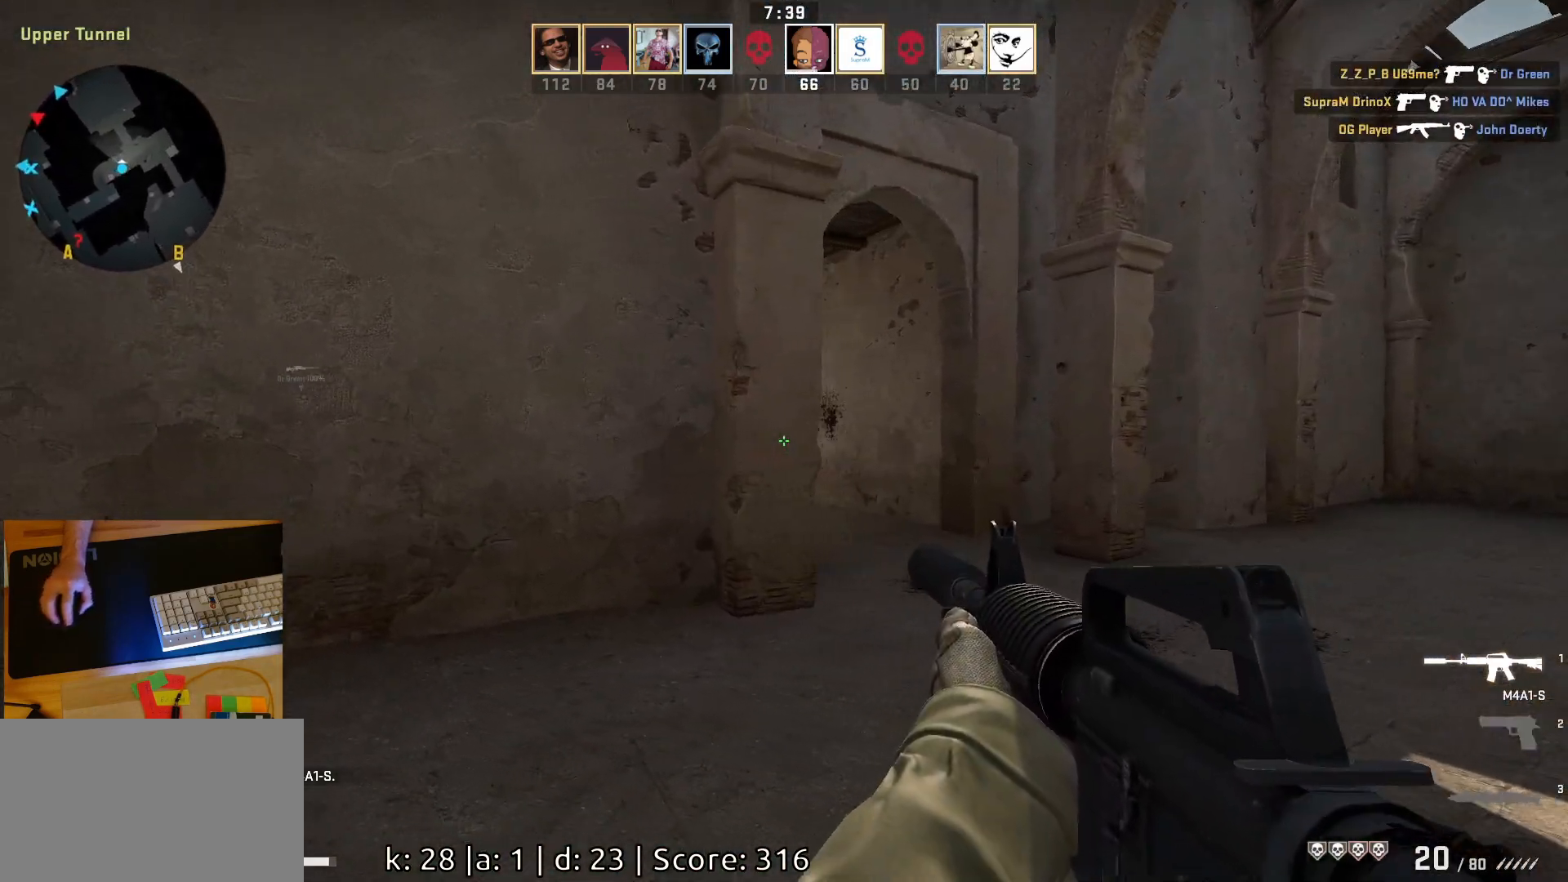
{"keys": ["d"], "mouse": [], "events": [[133, "w", "down"], [300, "d", "down"], [400, "w", "up"]]}
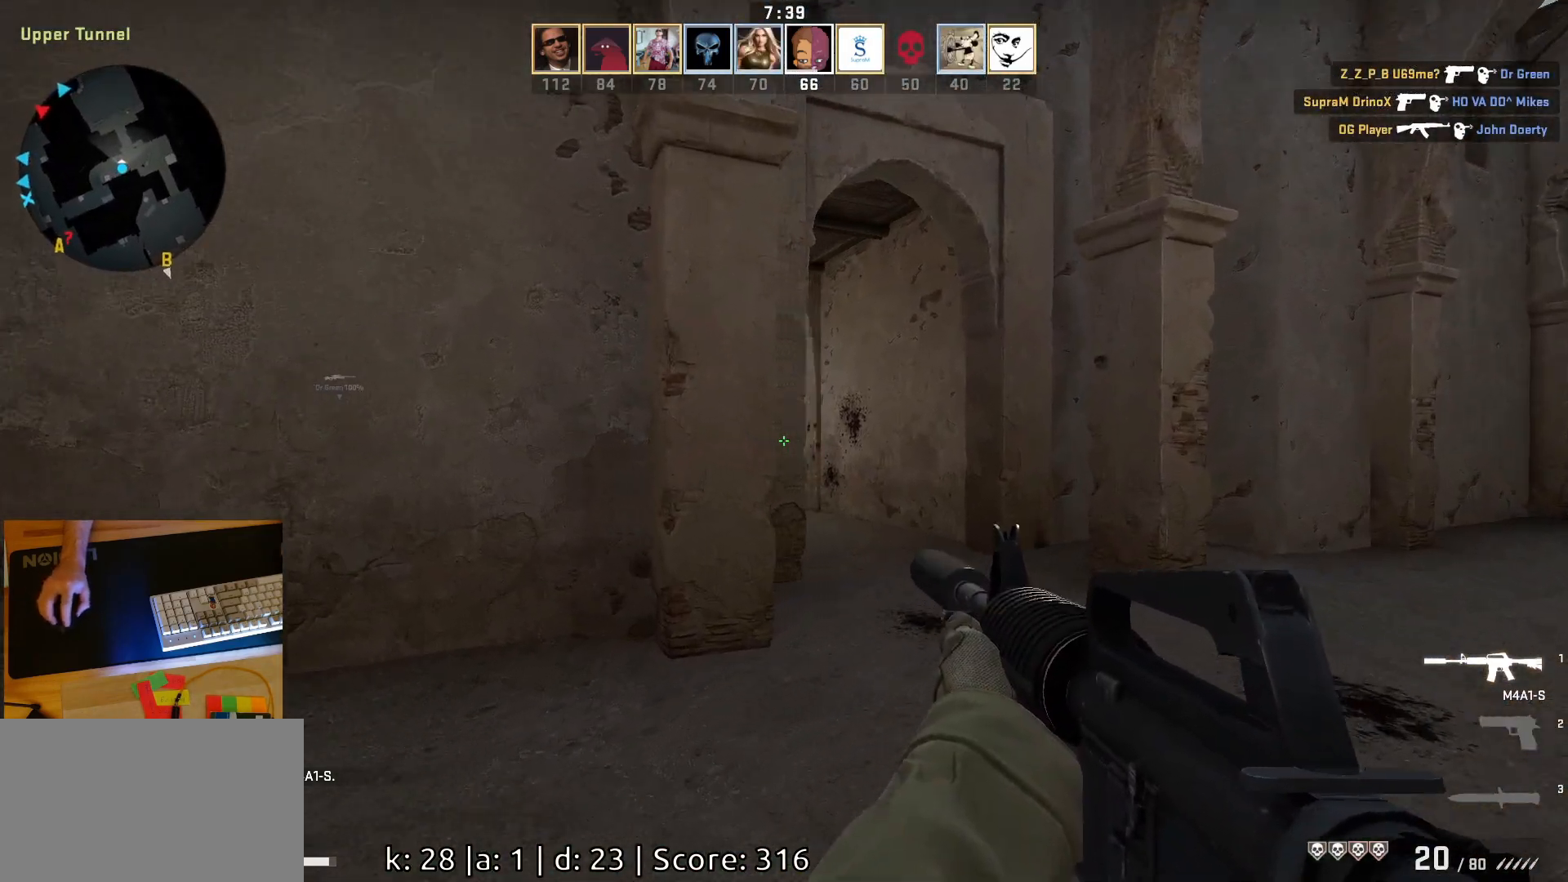
{"keys": ["d"], "mouse": [], "events": [[200, "a", "down"], [217, "d", "up"], [300, "d", "down"], [350, "a", "up"]]}
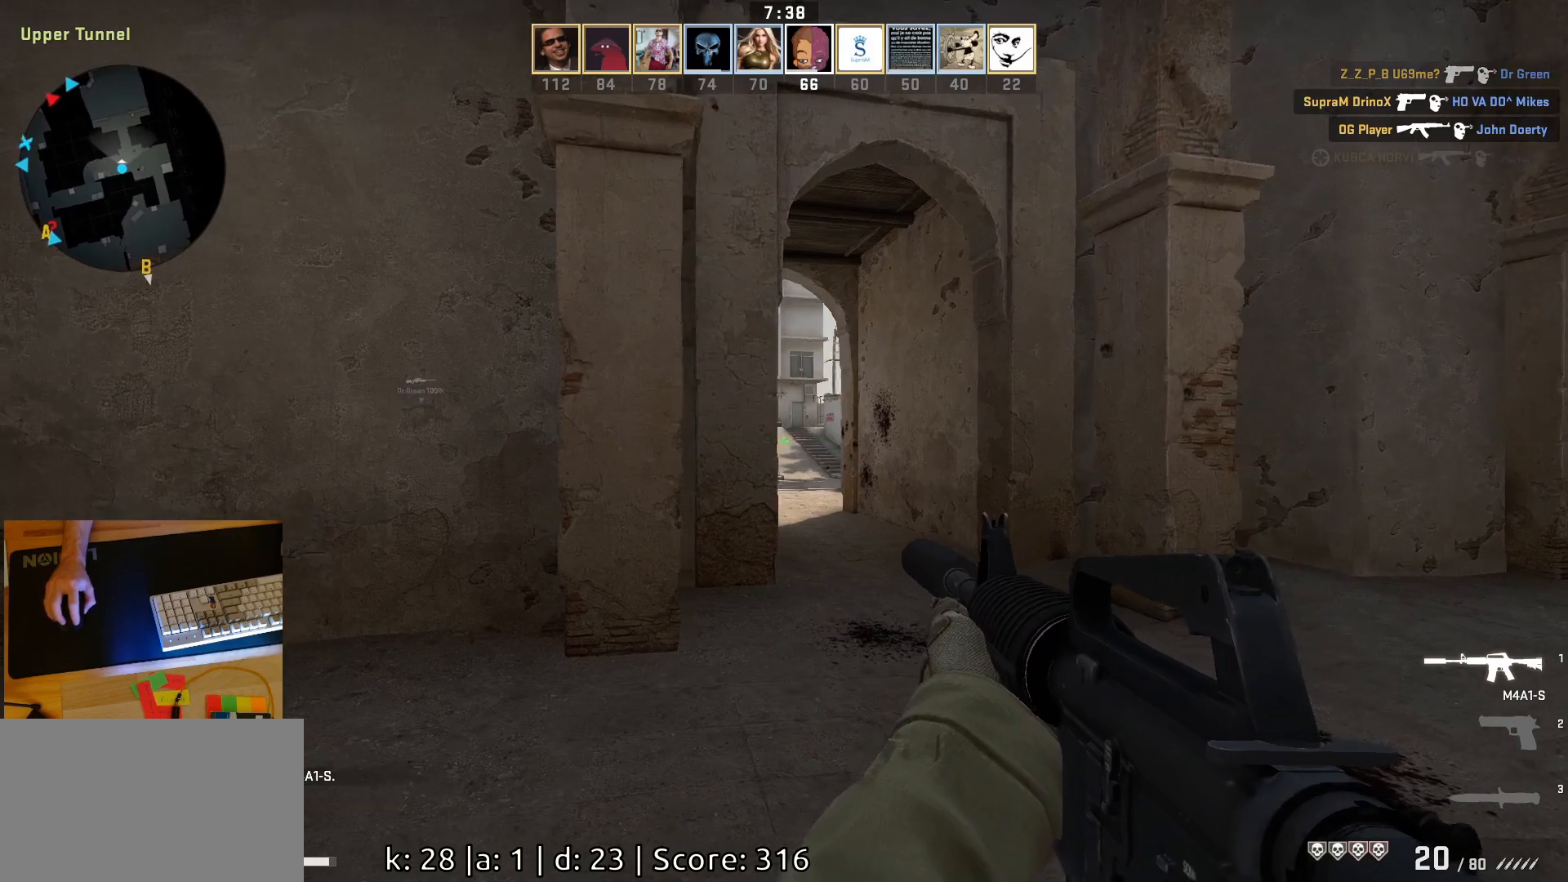
{"keys": ["d"], "mouse": [], "events": [[50, "w", "down"], [367, "w", "up"]]}
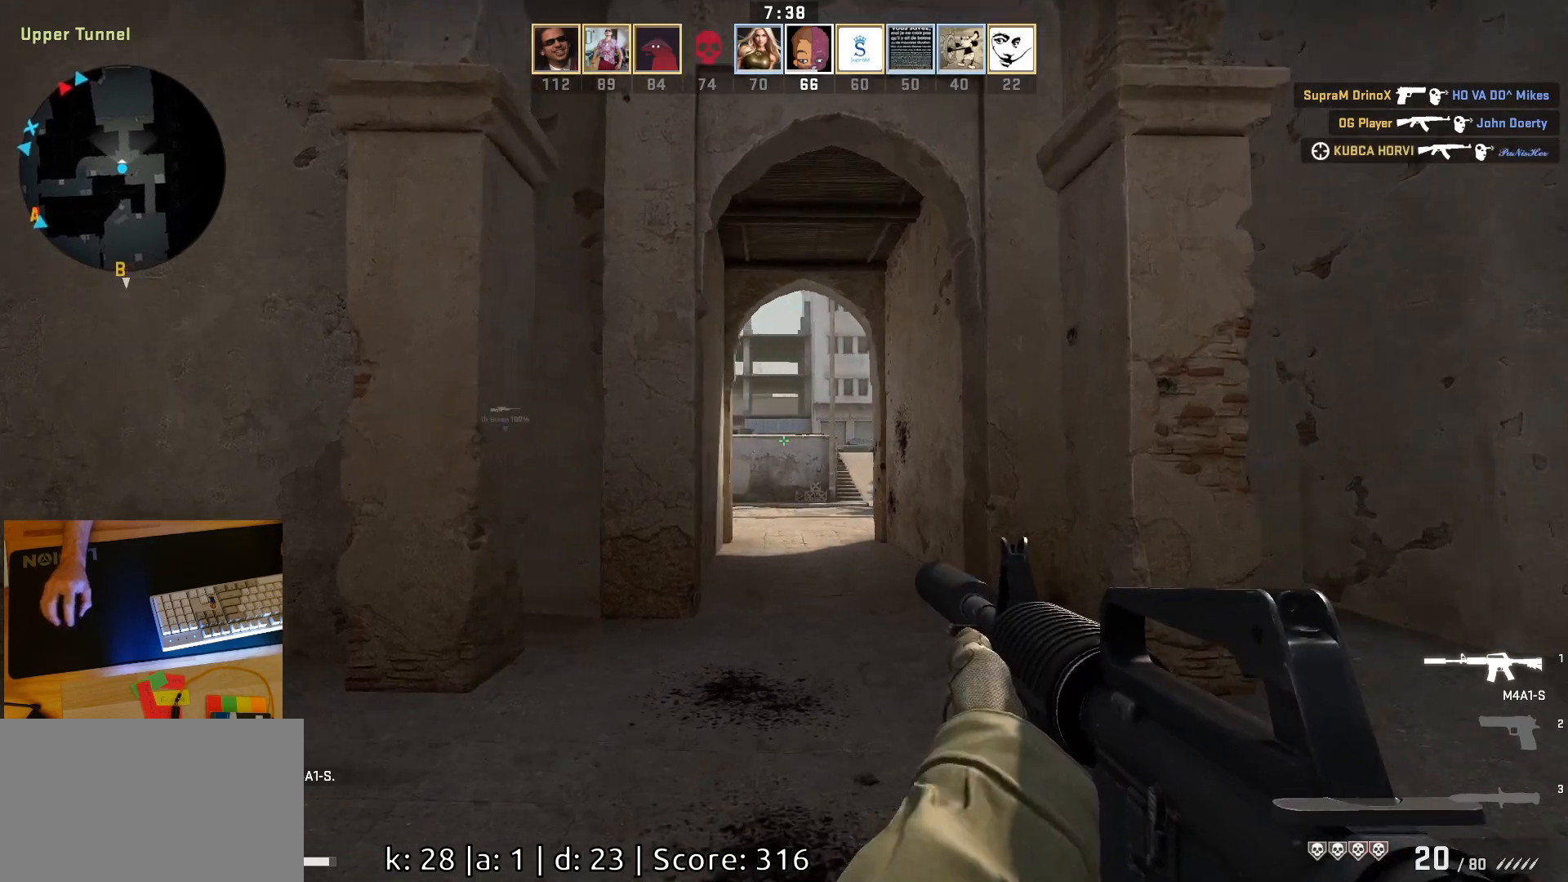
{"keys": ["d"], "mouse": [], "events": [[250, "a", "down"], [417, "a", "up"]]}
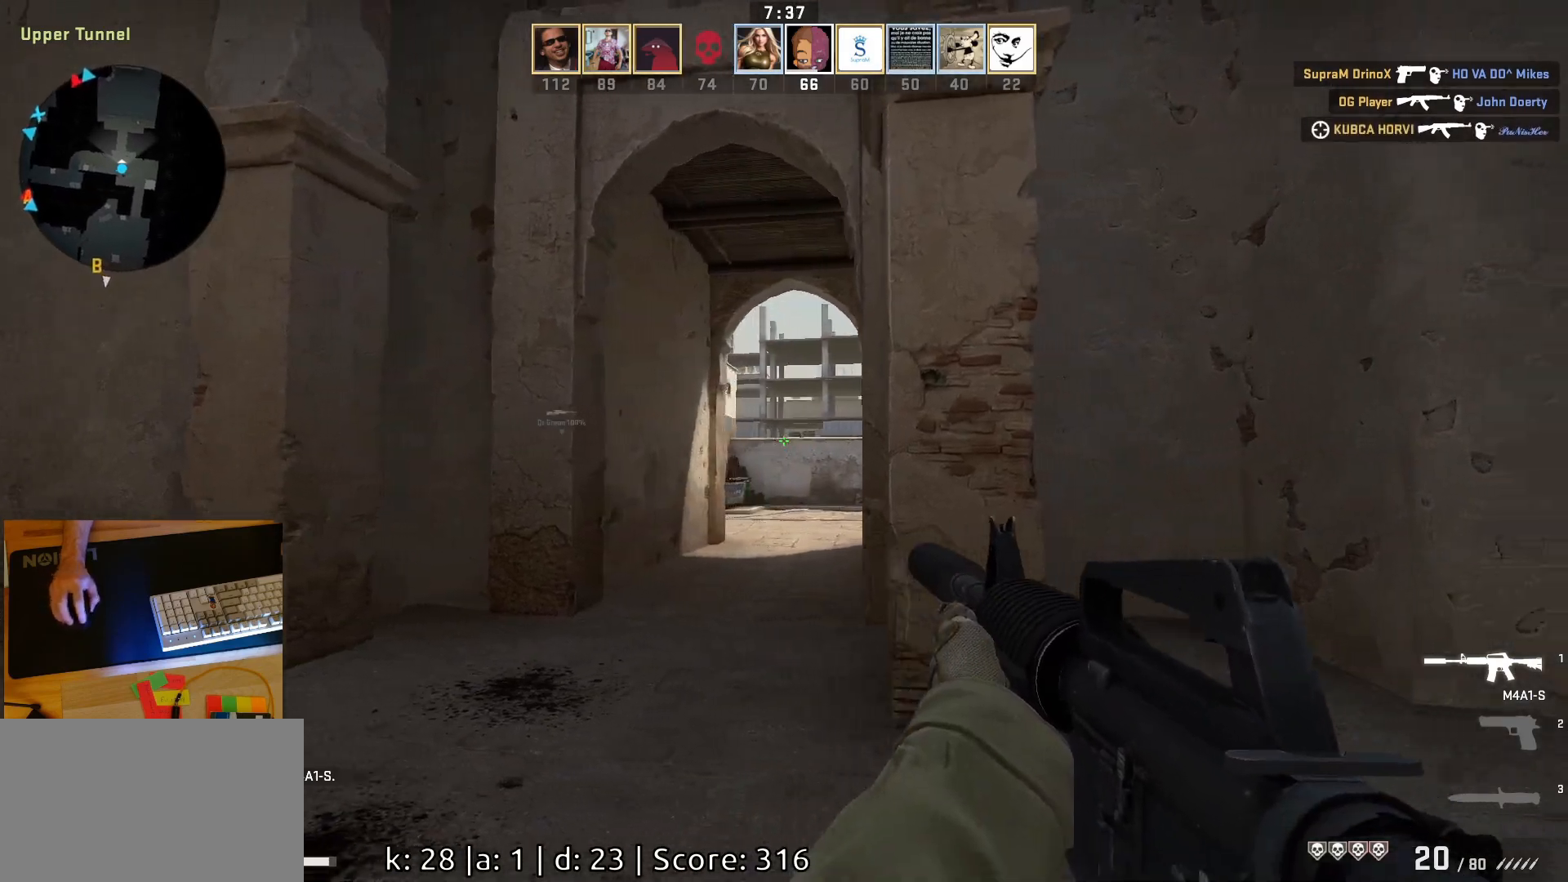
{"keys": ["s"], "mouse": [], "events": [[33, "s", "down"], [317, "d", "up"]]}
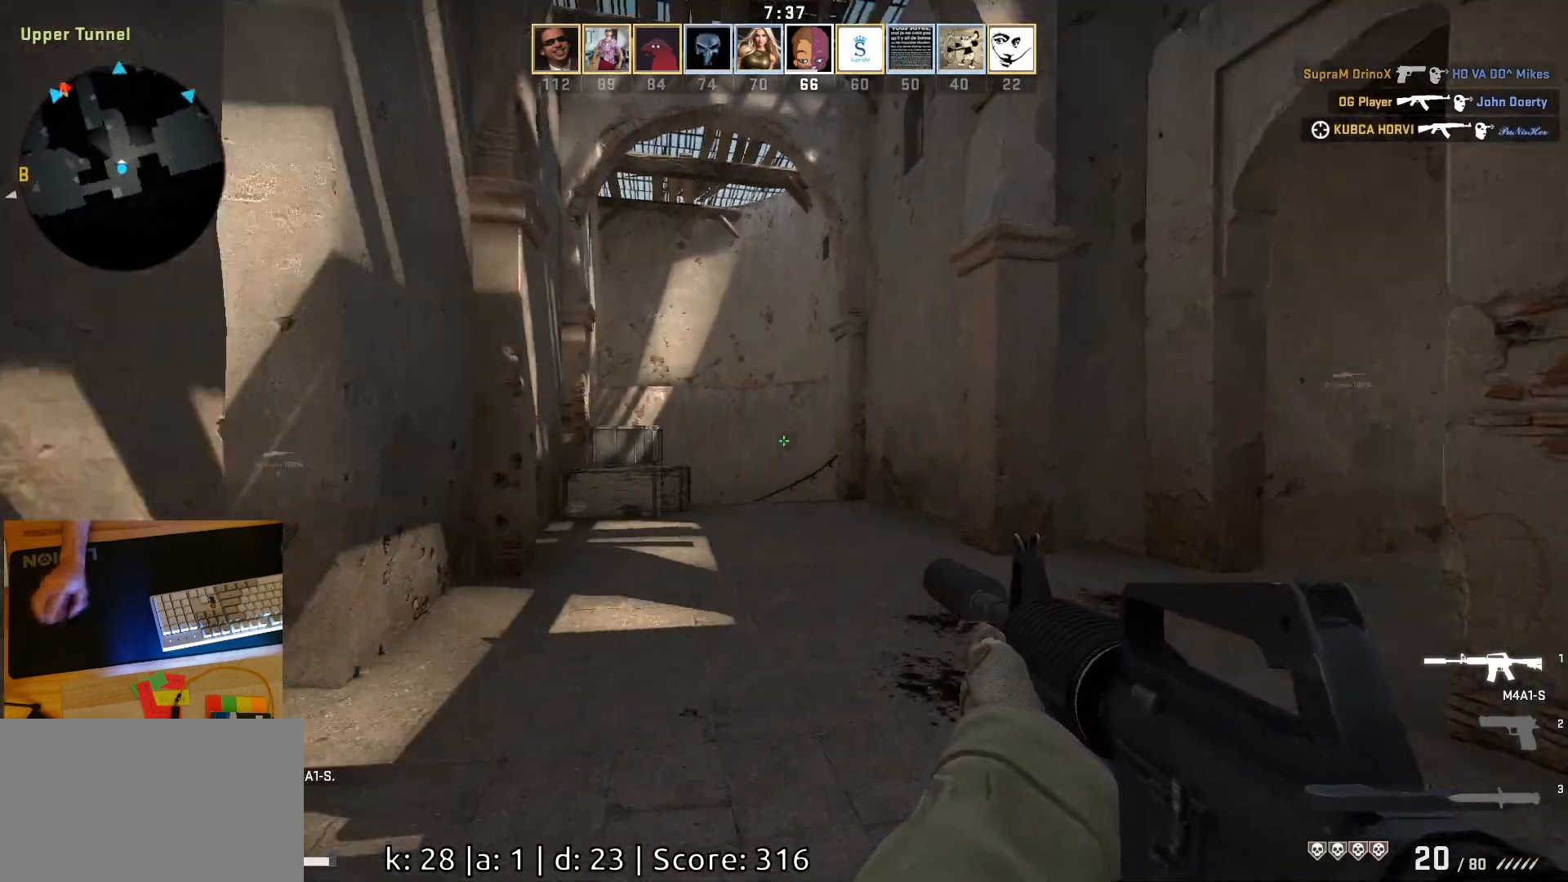
{"keys": ["a"], "mouse": [], "events": [[250, "a", "down"], [333, "s", "up"]]}
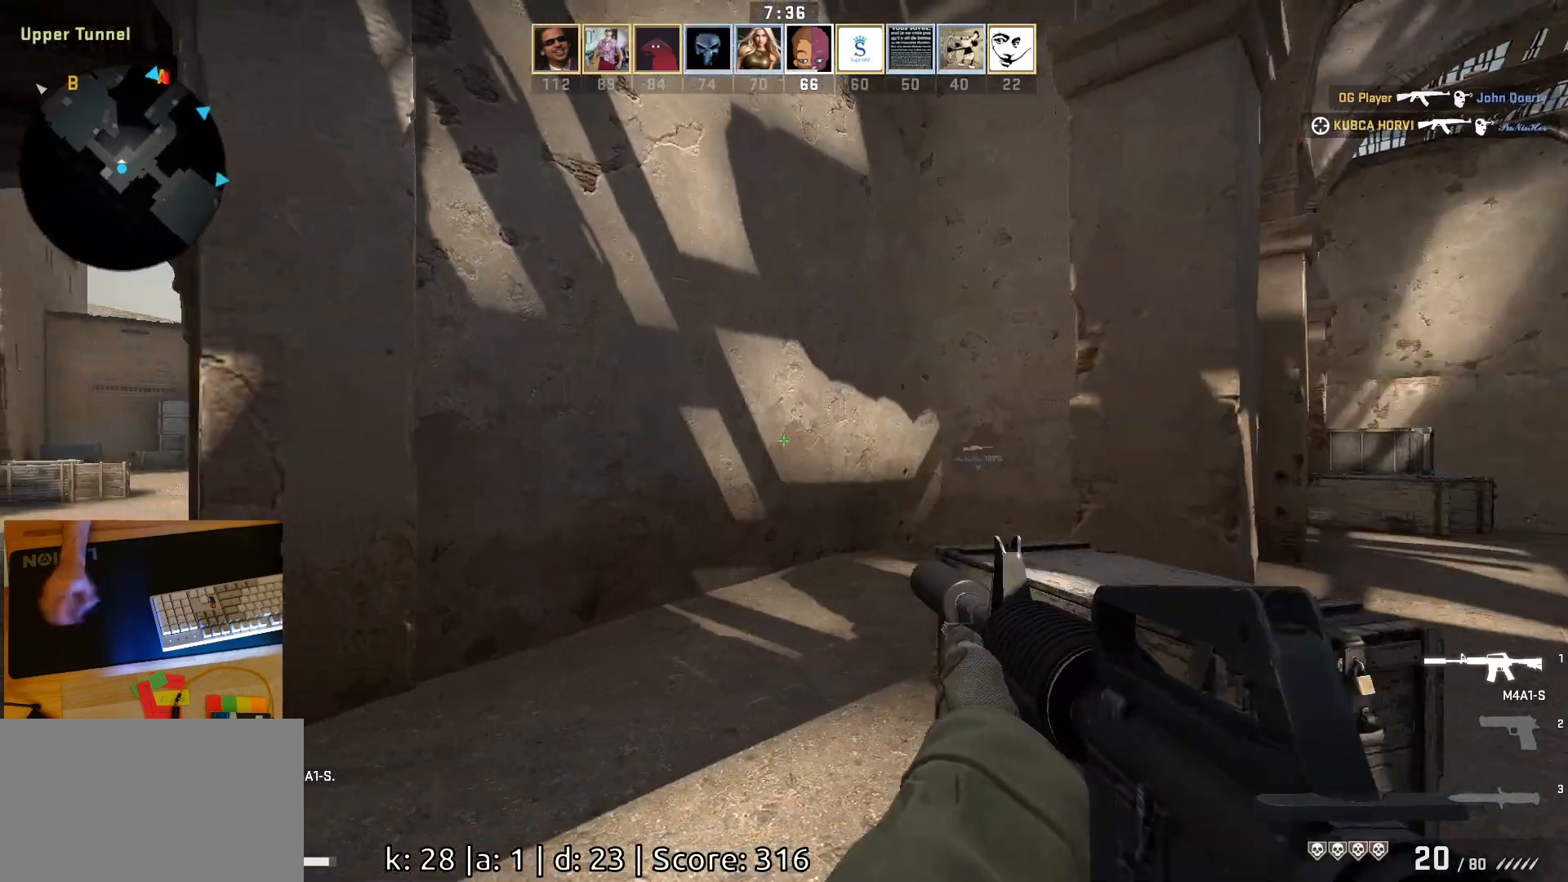
{"keys": ["a", "w"], "mouse": [], "events": [[100, "w", "down"]]}
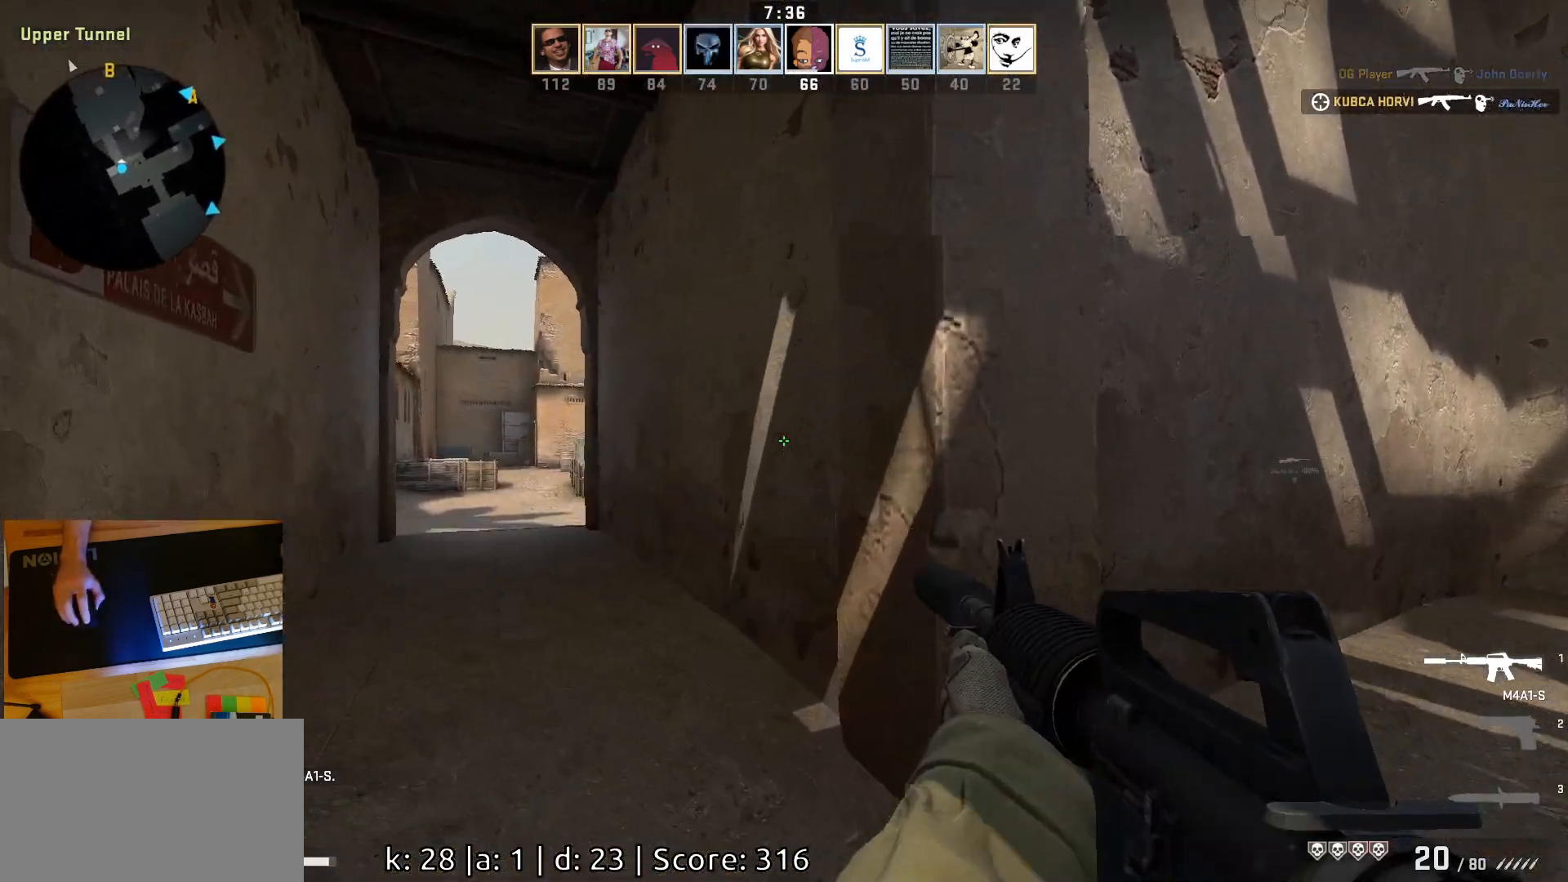
{"keys": ["a", "w"], "mouse": [], "events": []}
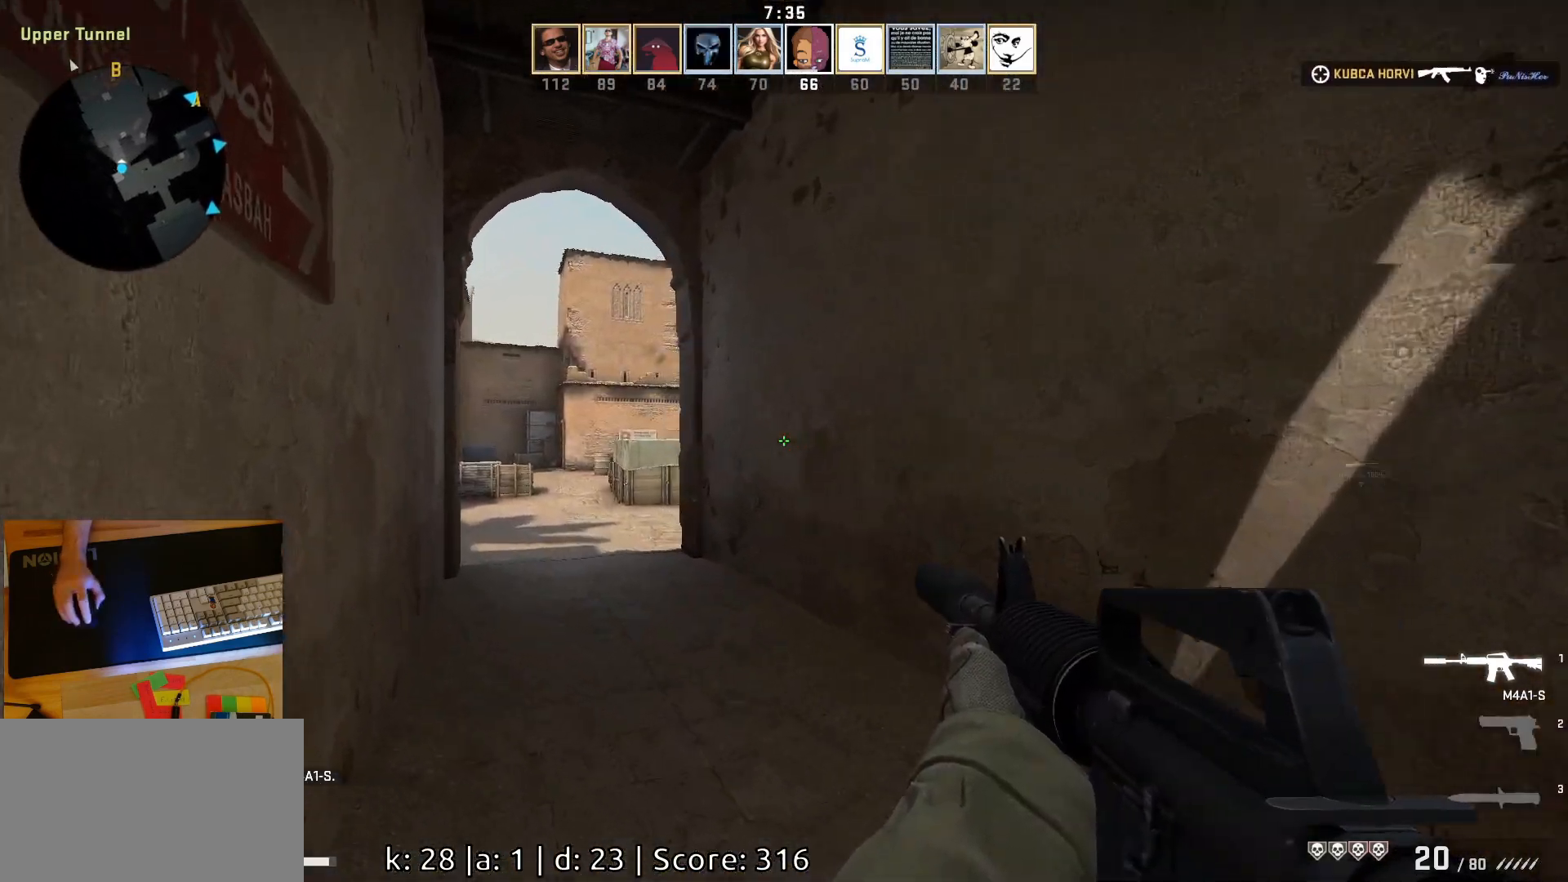
{"keys": ["a"], "mouse": [], "events": [[450, "w", "up"]]}
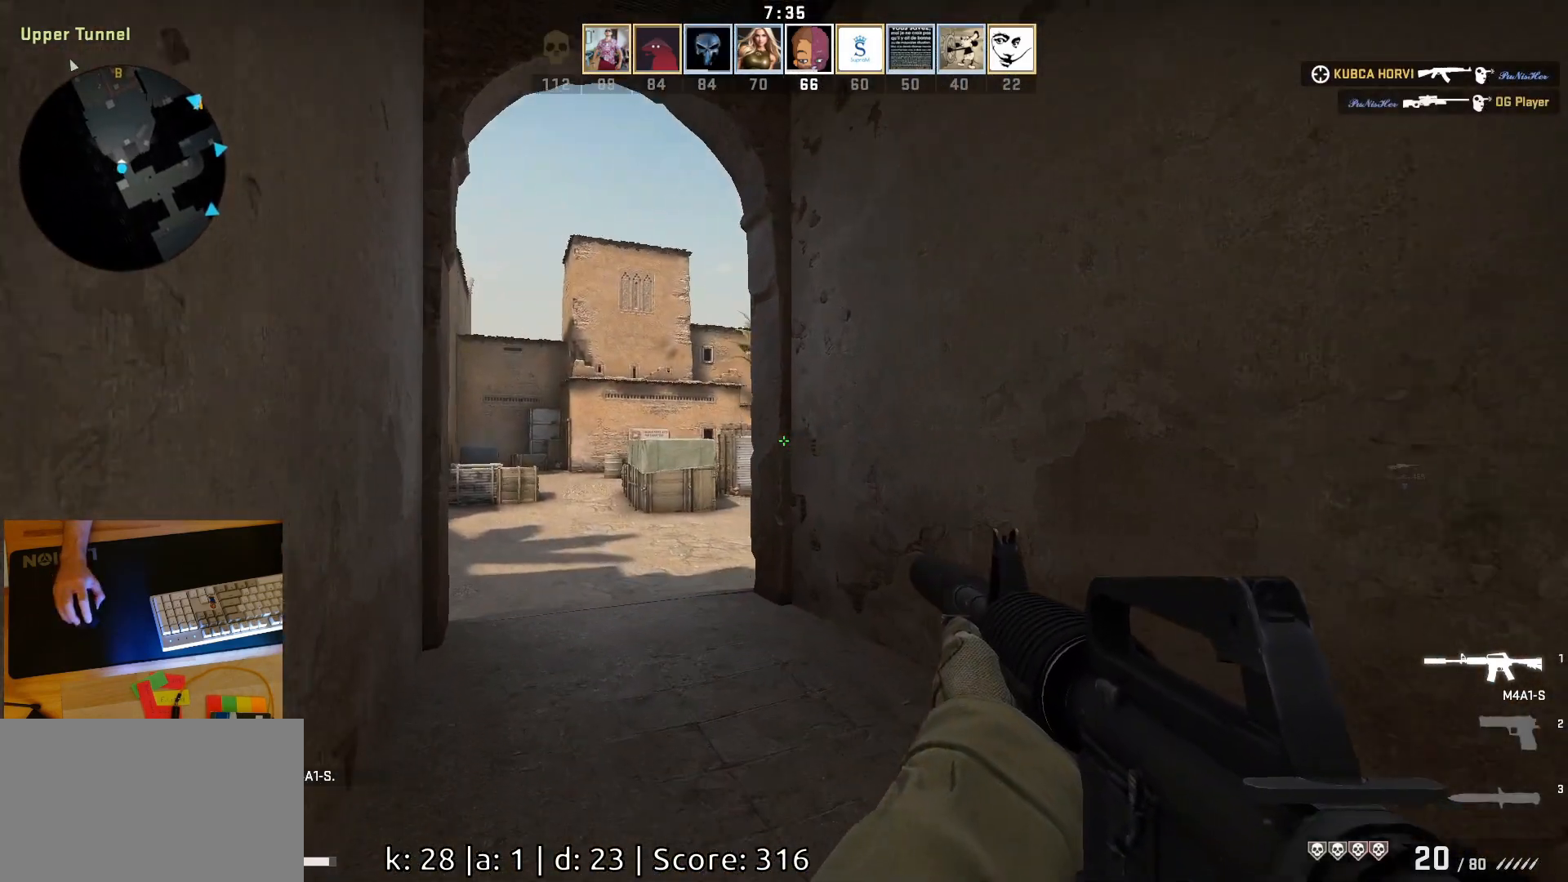
{"keys": ["a"], "mouse": [], "events": []}
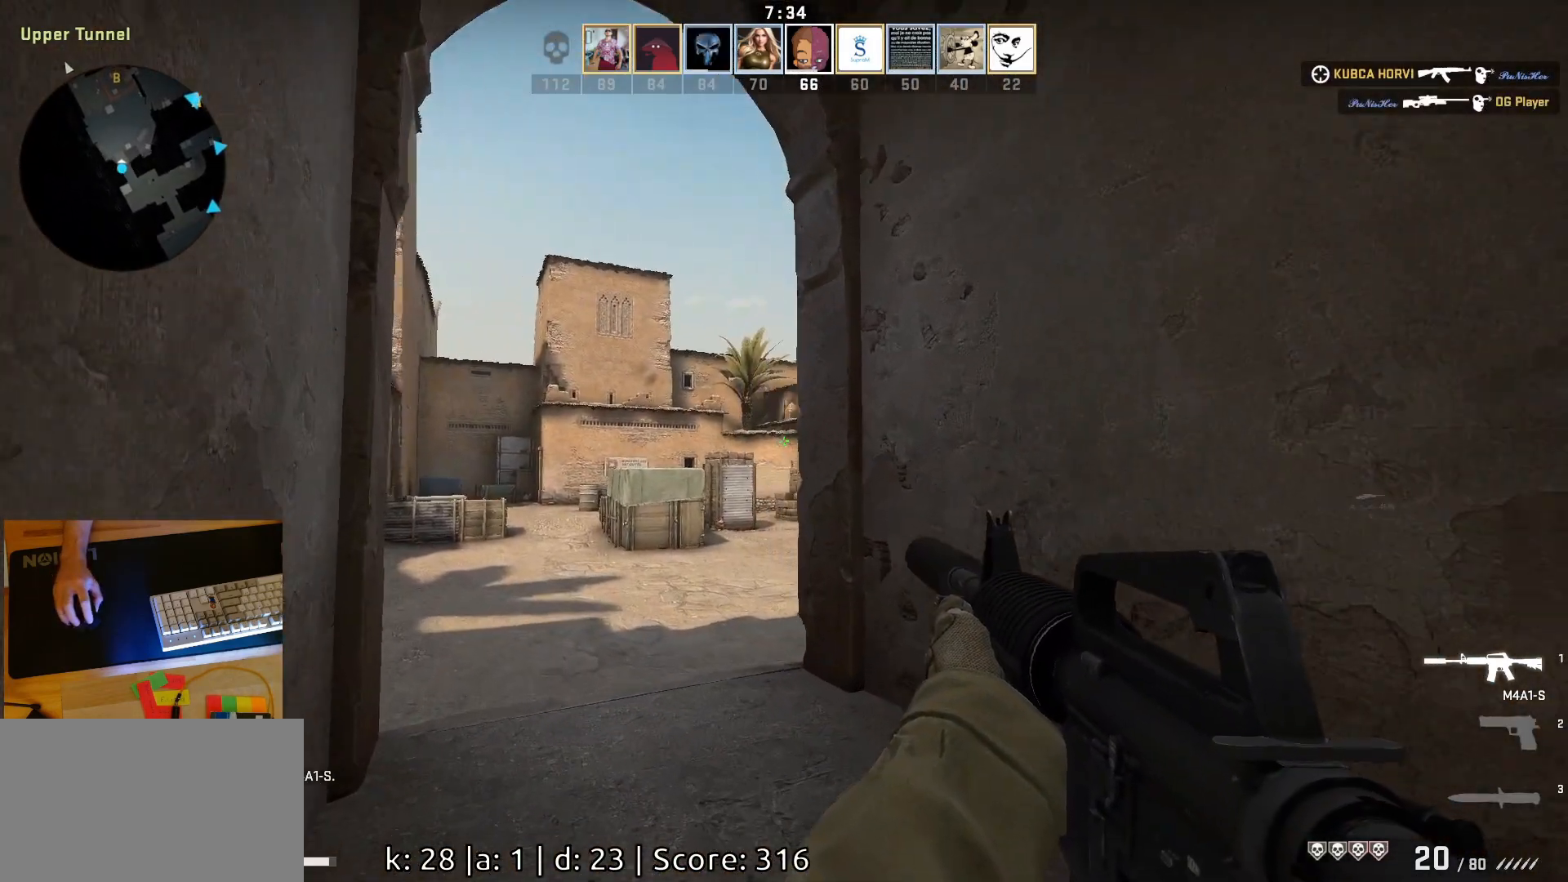
{"keys": ["a"], "mouse": [], "events": []}
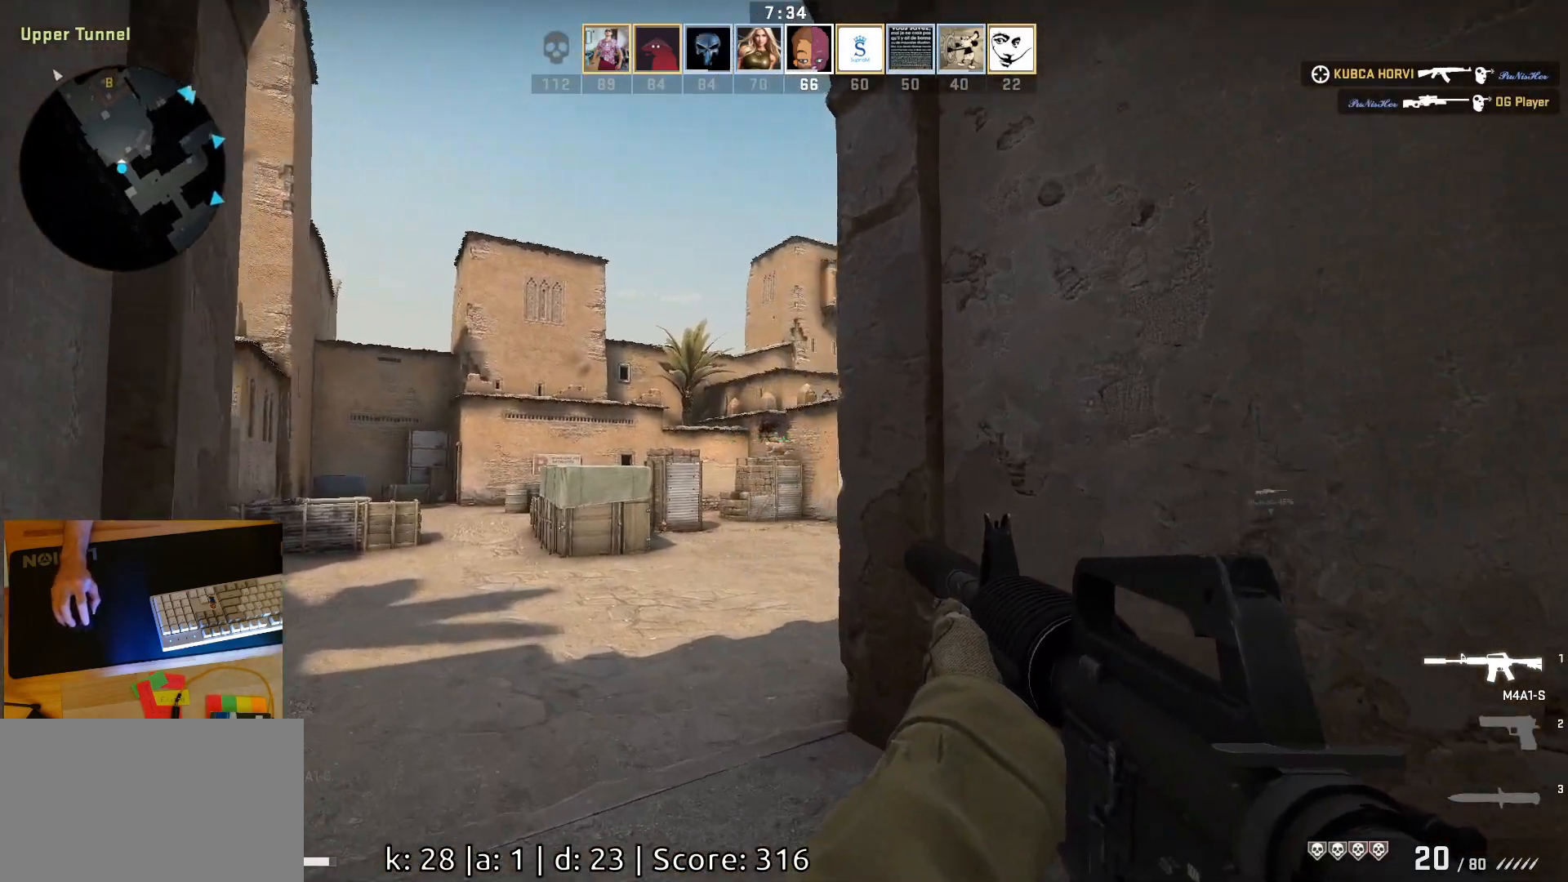
{"keys": ["d"], "mouse": [], "events": [[367, "d", "down"], [450, "a", "up"]]}
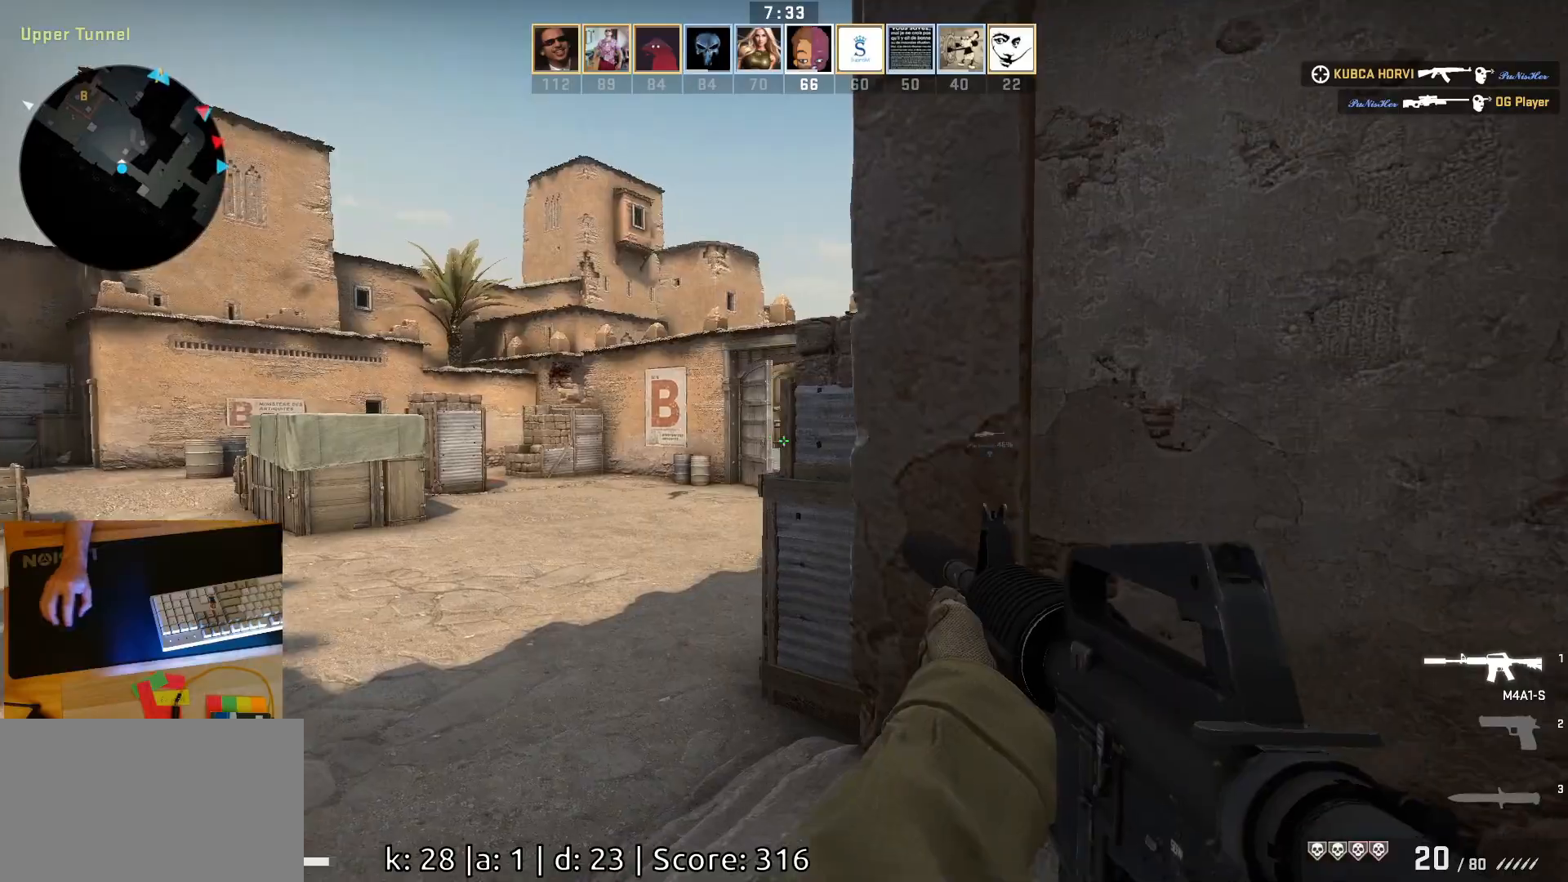
{"keys": ["a"], "mouse": [], "events": [[100, "a", "down"], [150, "d", "up"]]}
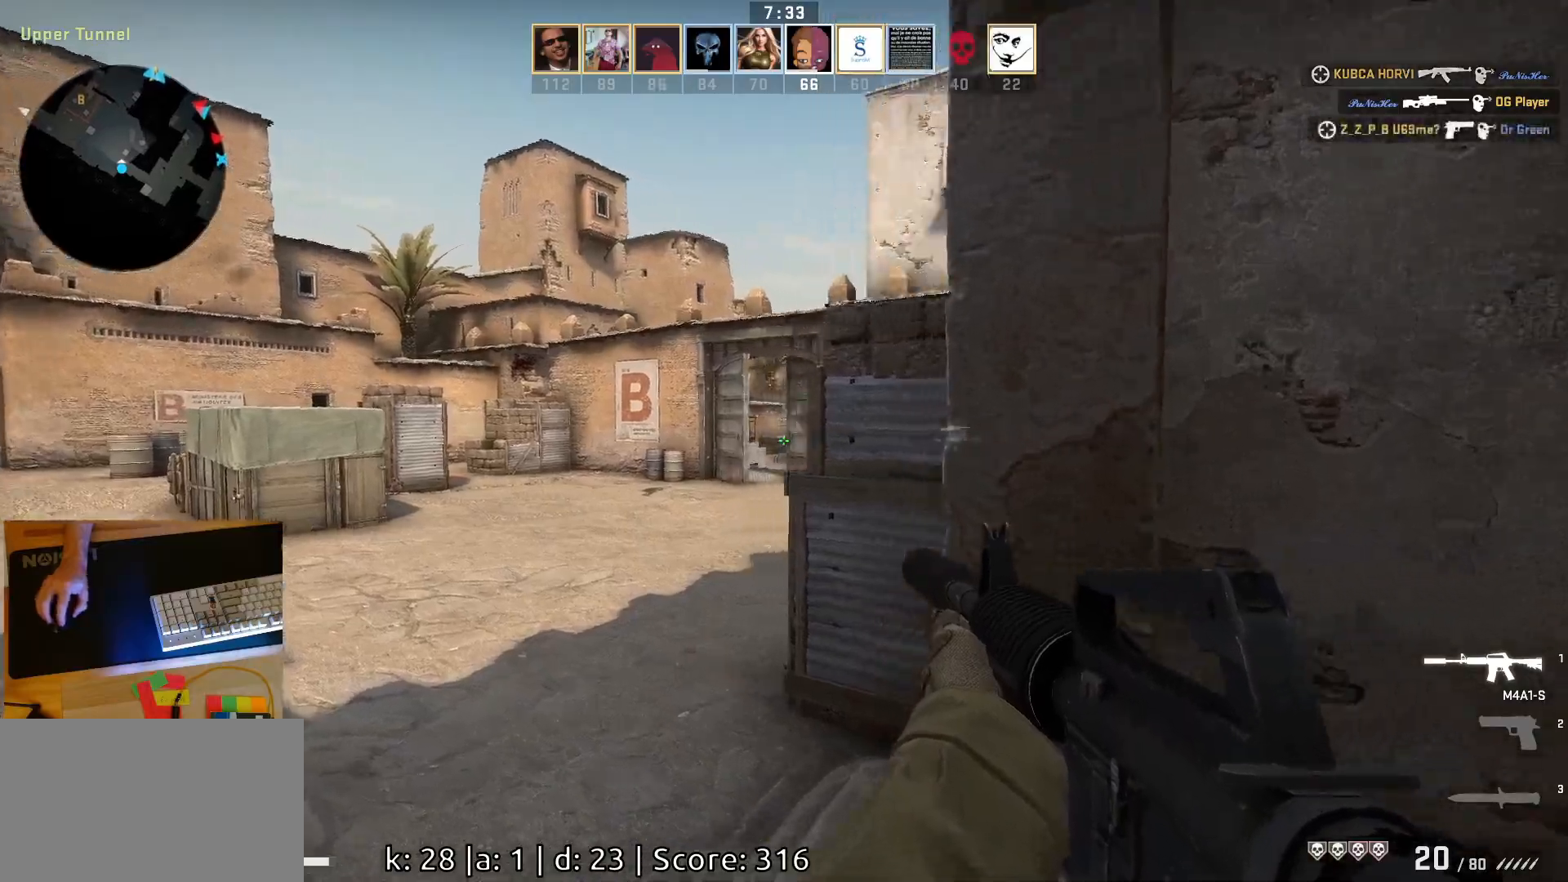
{"keys": ["a", "w"], "mouse": [], "events": [[167, "w", "down"]]}
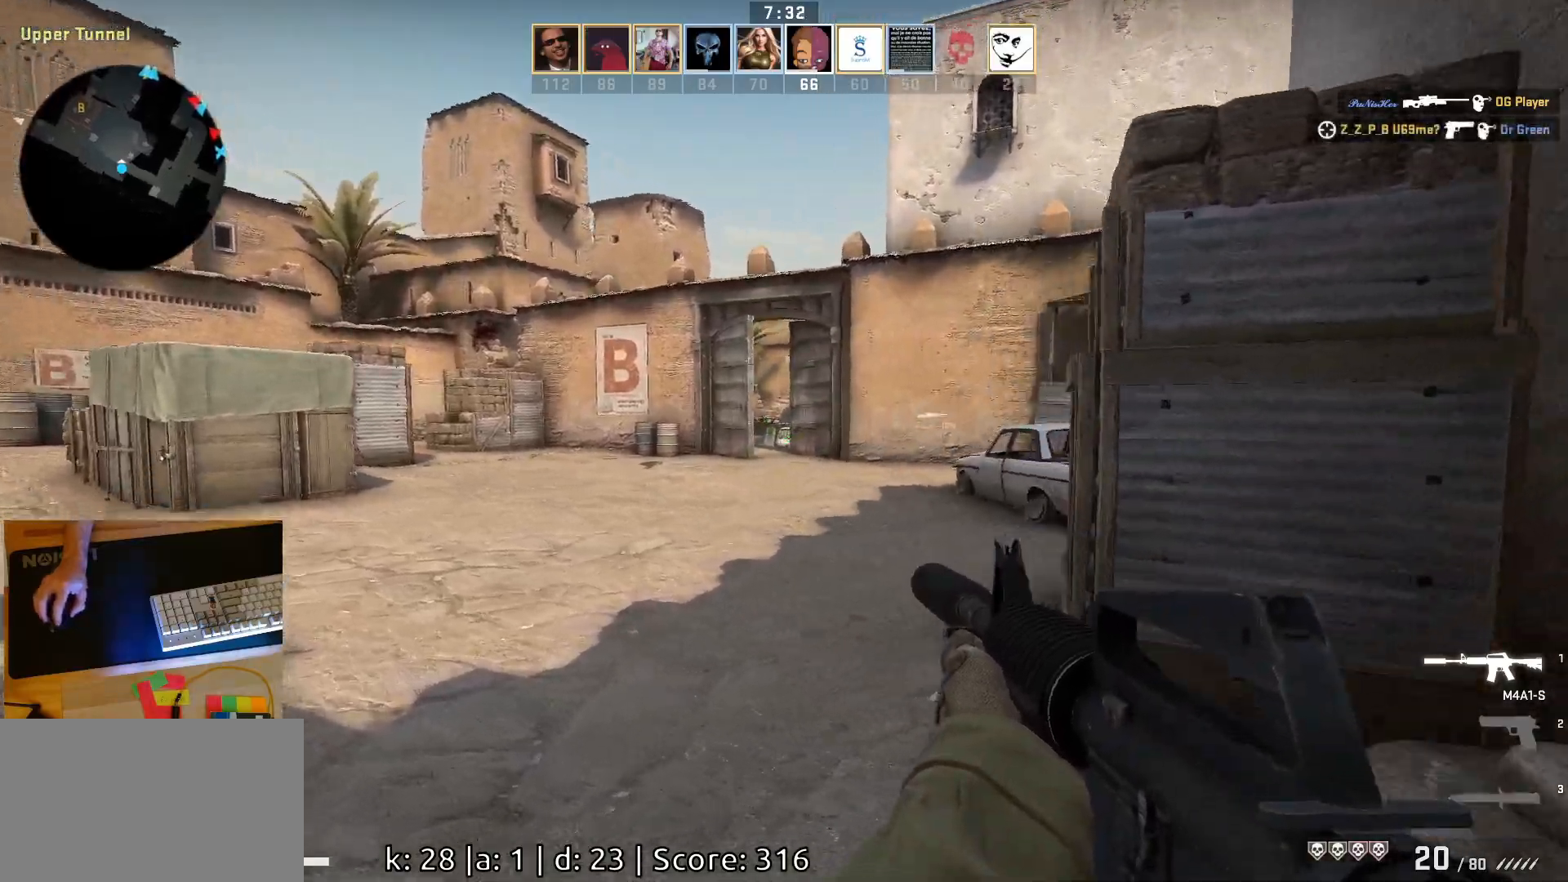
{"keys": ["w"], "mouse": [], "events": [[200, "a", "up"]]}
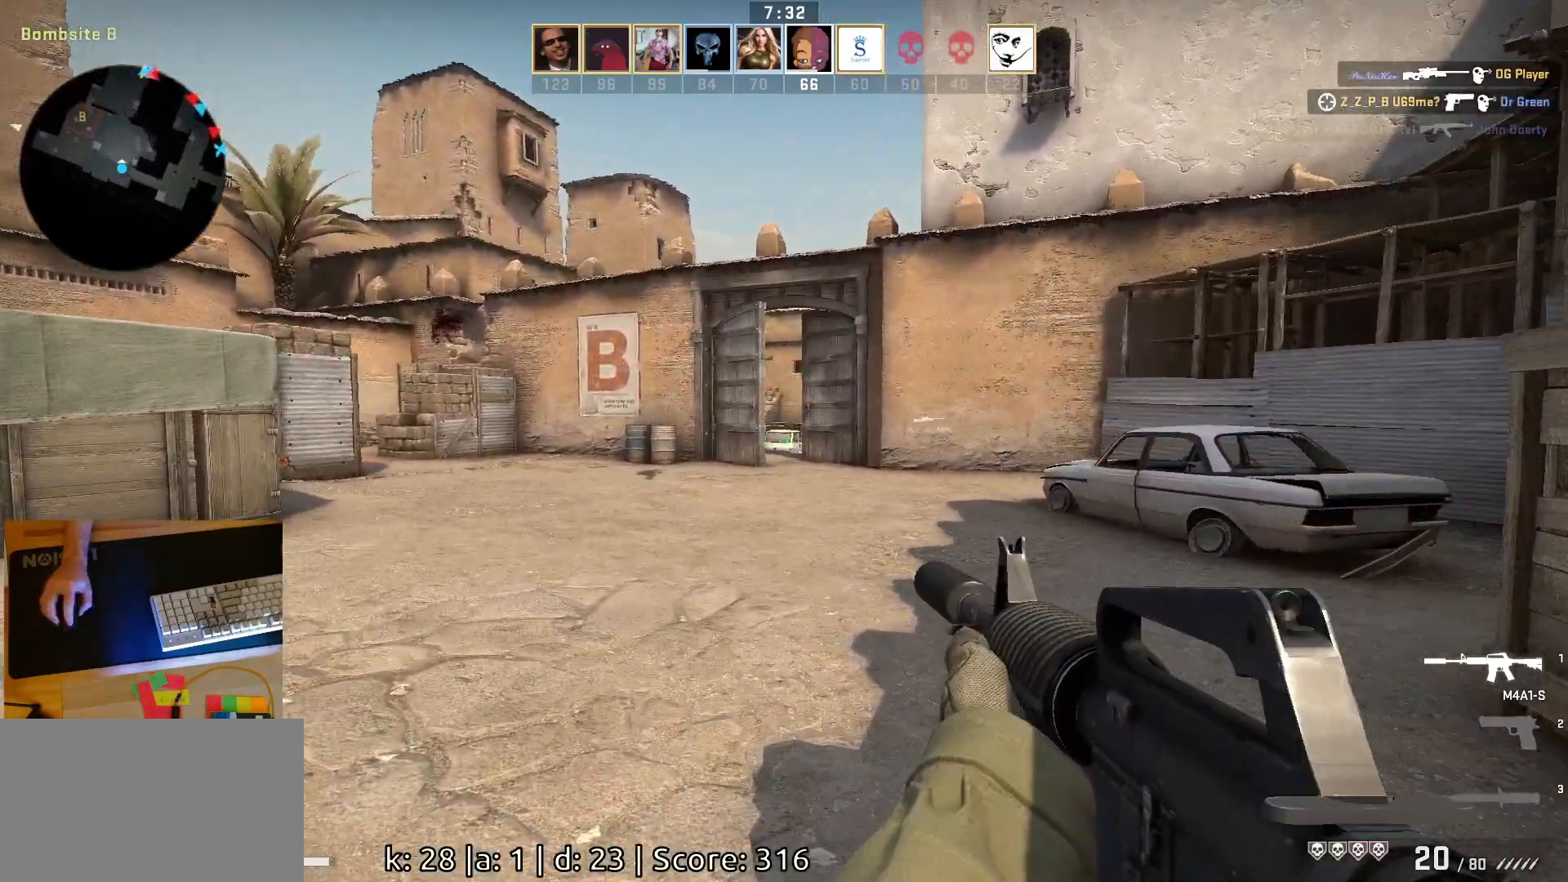
{"keys": ["w"], "mouse": [], "events": [[117, "a", "down"], [483, "a", "up"]]}
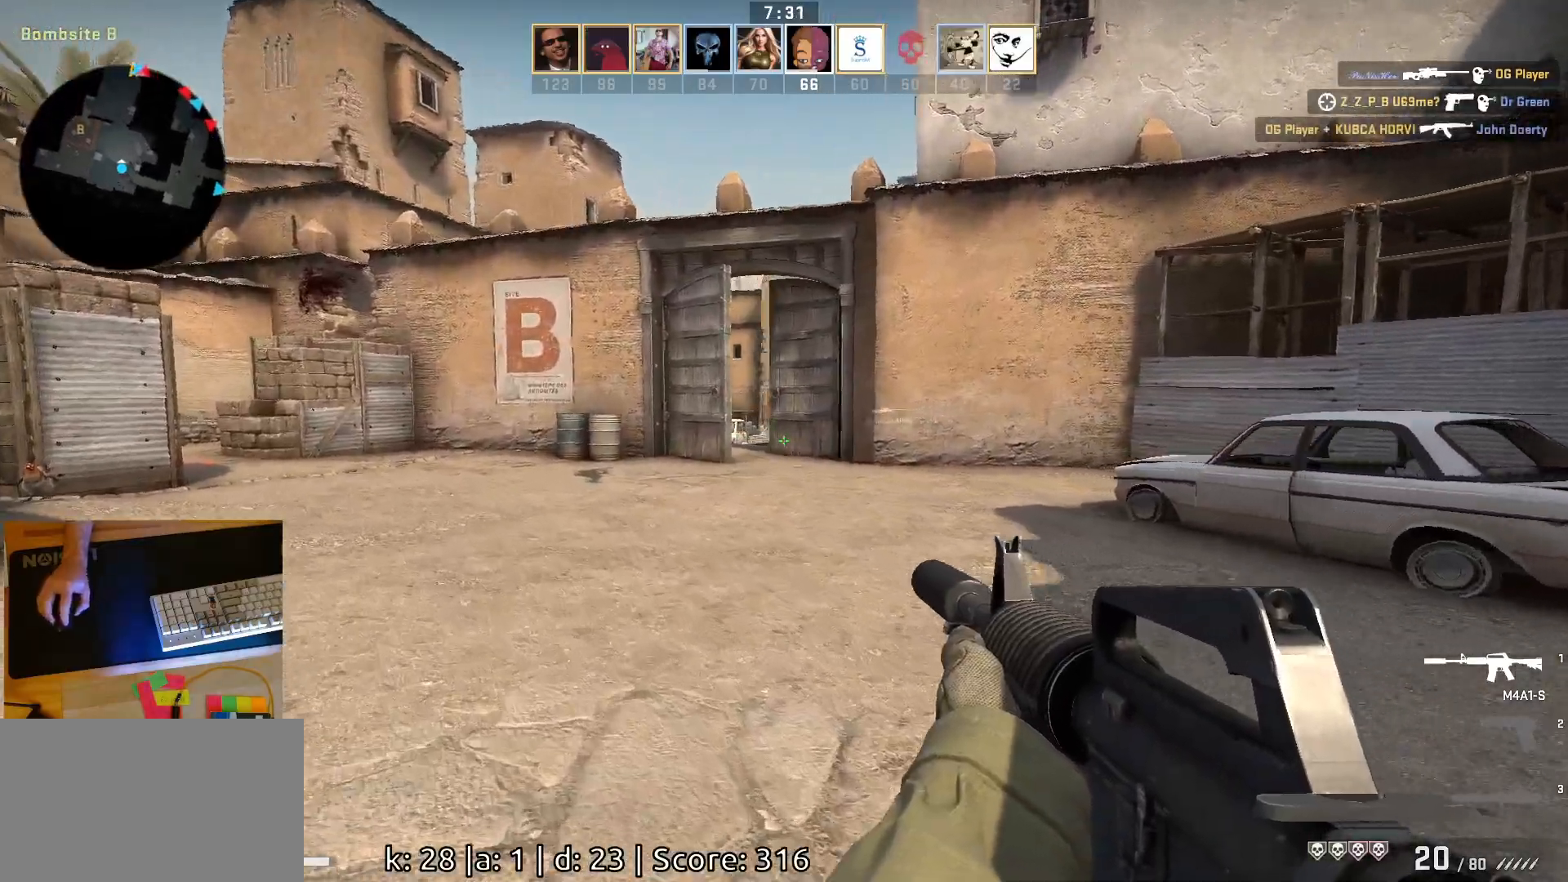
{"keys": ["a"], "mouse": [], "events": [[200, "a", "down"], [317, "w", "up"]]}
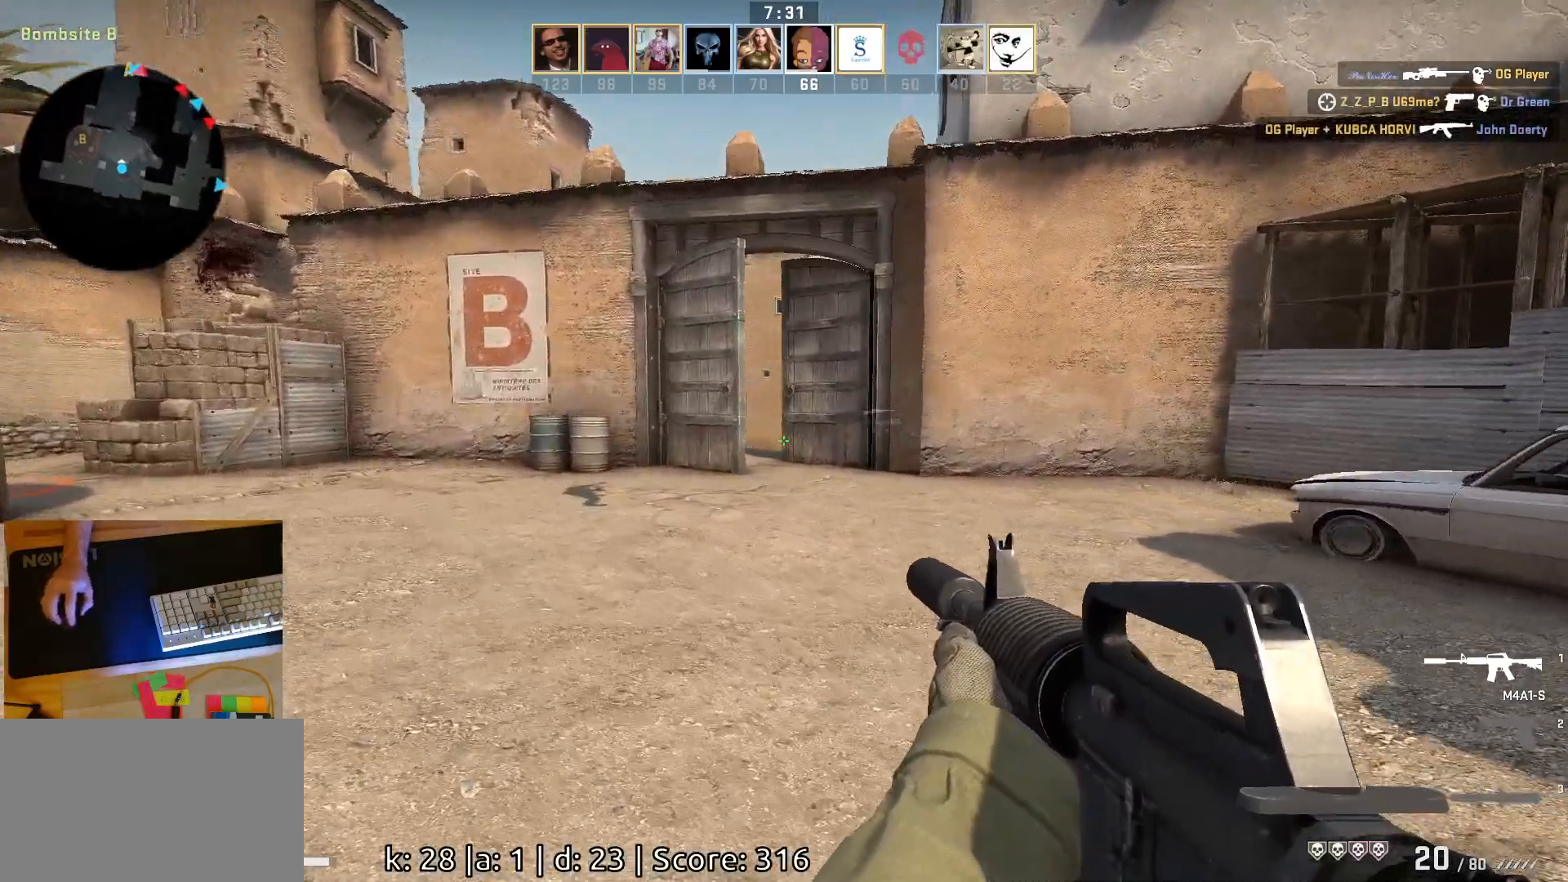
{"keys": [], "mouse": [], "events": [[450, "a", "up"]]}
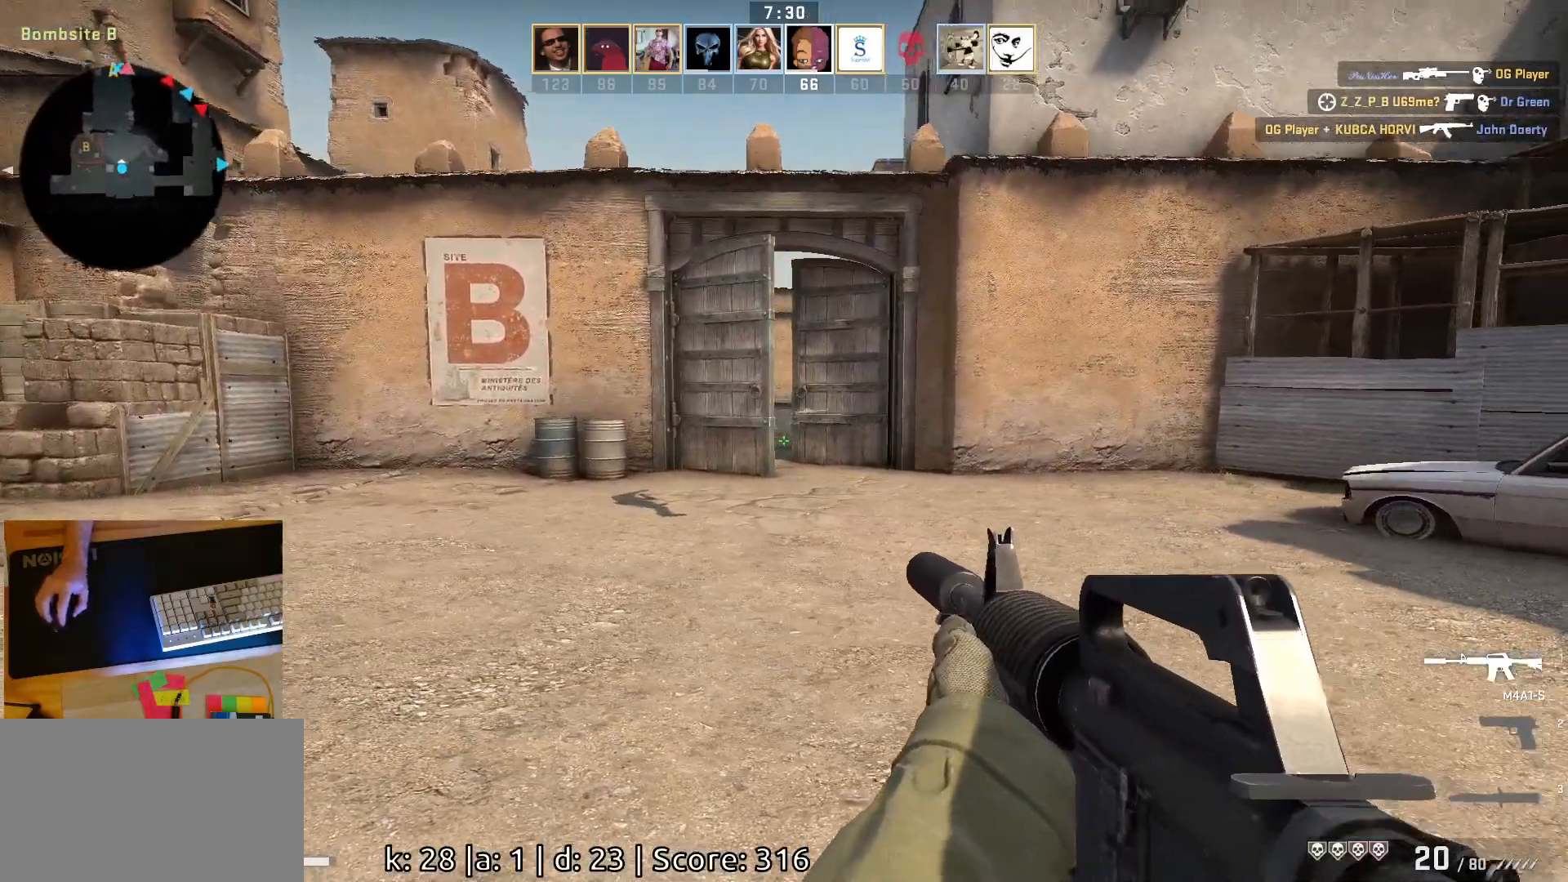
{"keys": [], "mouse": [], "events": [[150, "a", "down"], [283, "d", "down"], [300, "a", "up"], [417, "d", "up"]]}
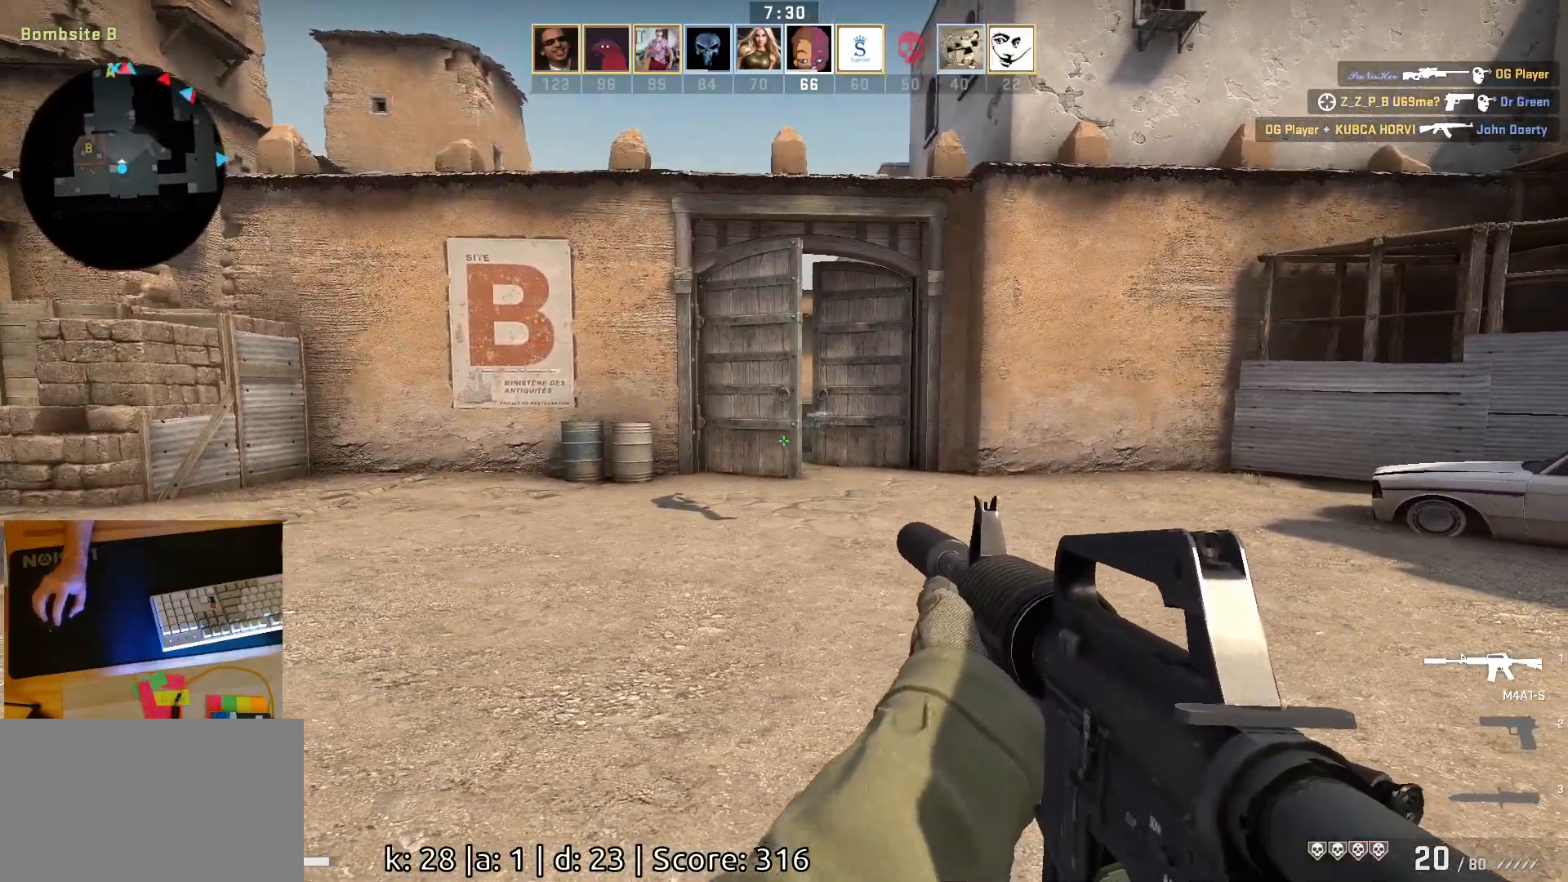
{"keys": ["w"], "mouse": [], "events": [[17, "d", "down"], [117, "d", "up"], [117, "w", "down"]]}
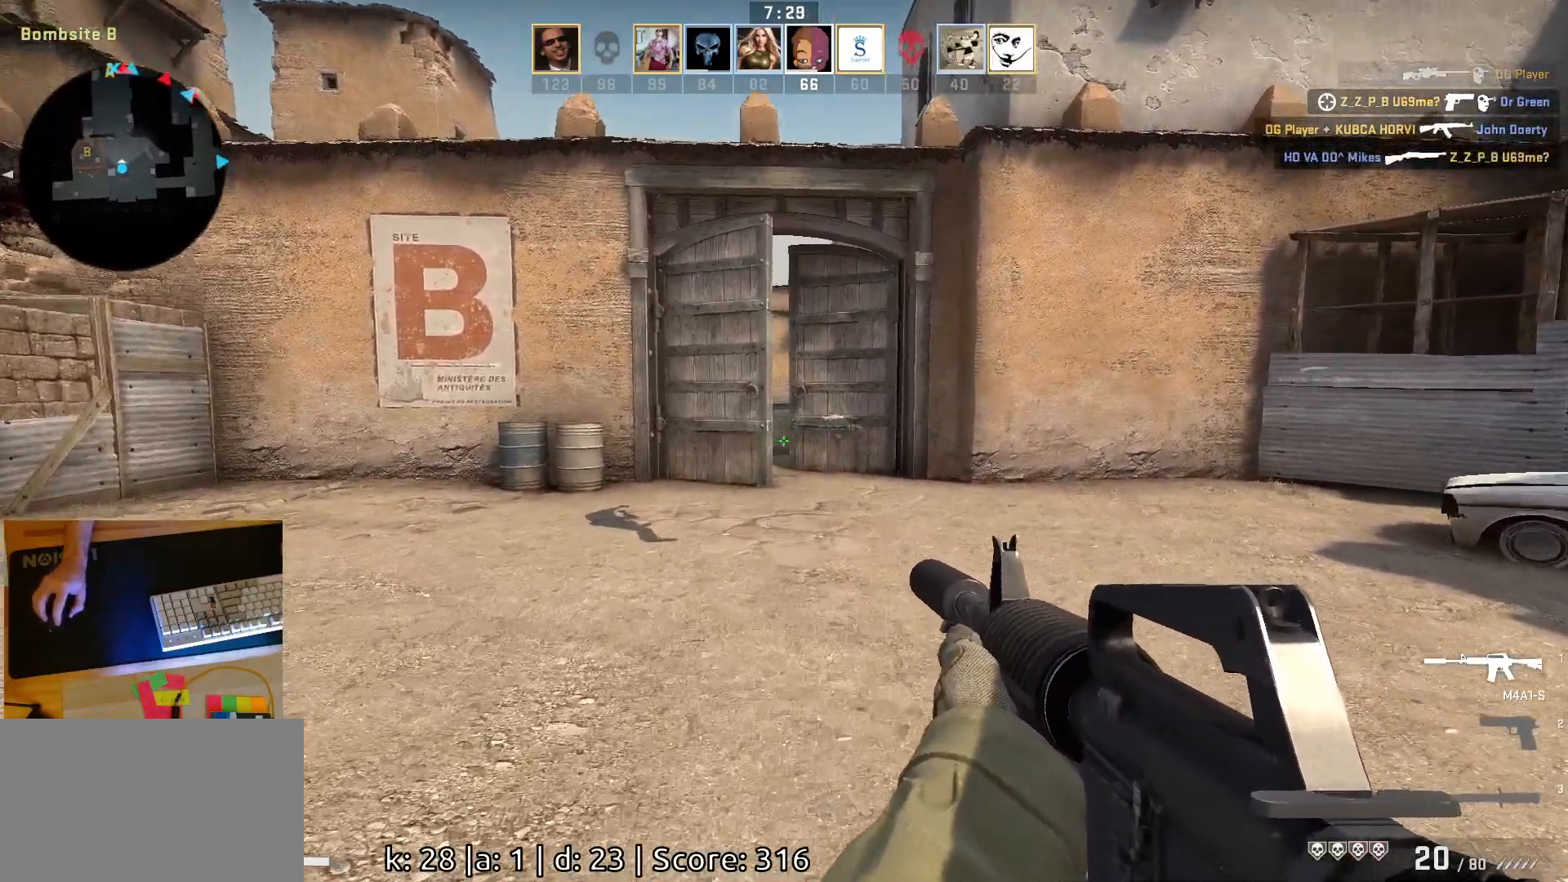
{"keys": ["w"], "mouse": [], "events": [[67, "d", "down"], [200, "d", "up"]]}